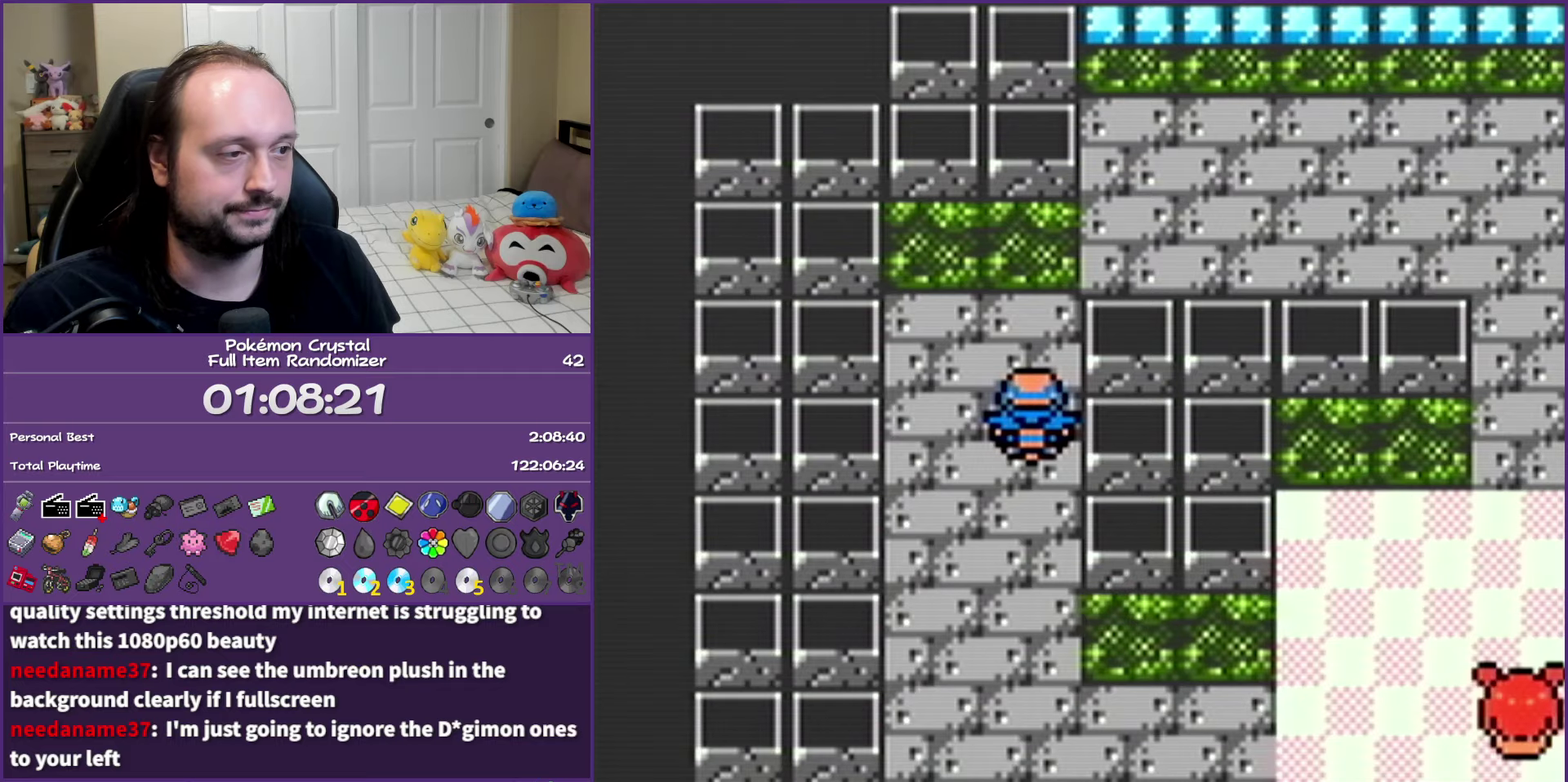
Gameplay with a controller (Nintendo layout); each line is a JSON object with the inputs held at the frame after it. "events" lists button and stick changes between this image and that frame as [ms after this image, input, new state], when the widget could be followed in between. Not read: L3 R3.
{"buttons": ["B", "DPAD_RIGHT"], "events": [[383, "DPAD_RIGHT", "down"], [450, "DPAD_DOWN", "up"]]}
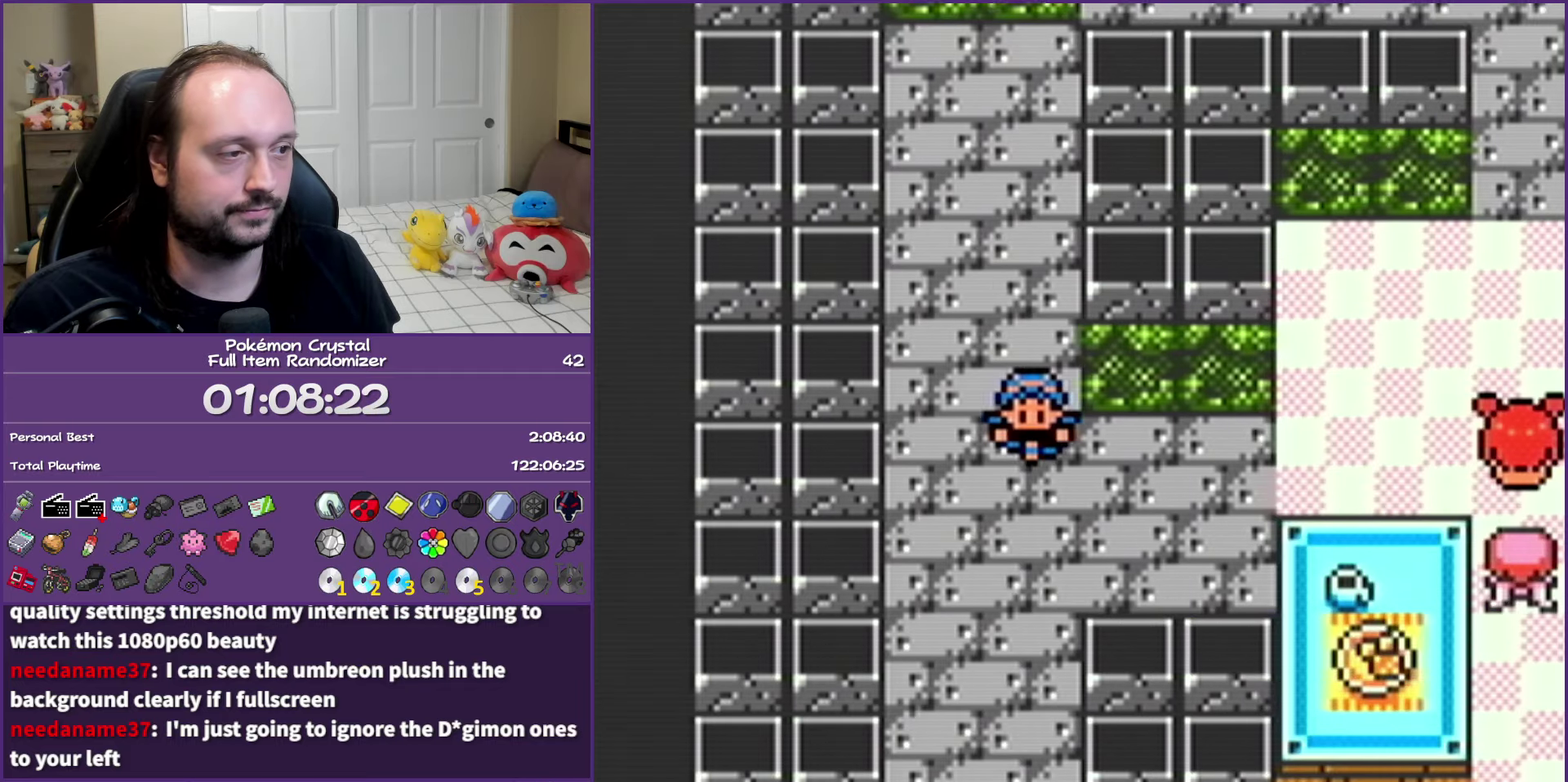
{"buttons": ["B", "DPAD_RIGHT"], "events": [[300, "DPAD_UP", "down"], [333, "DPAD_RIGHT", "up"], [483, "DPAD_RIGHT", "down"], [500, "DPAD_UP", "up"]]}
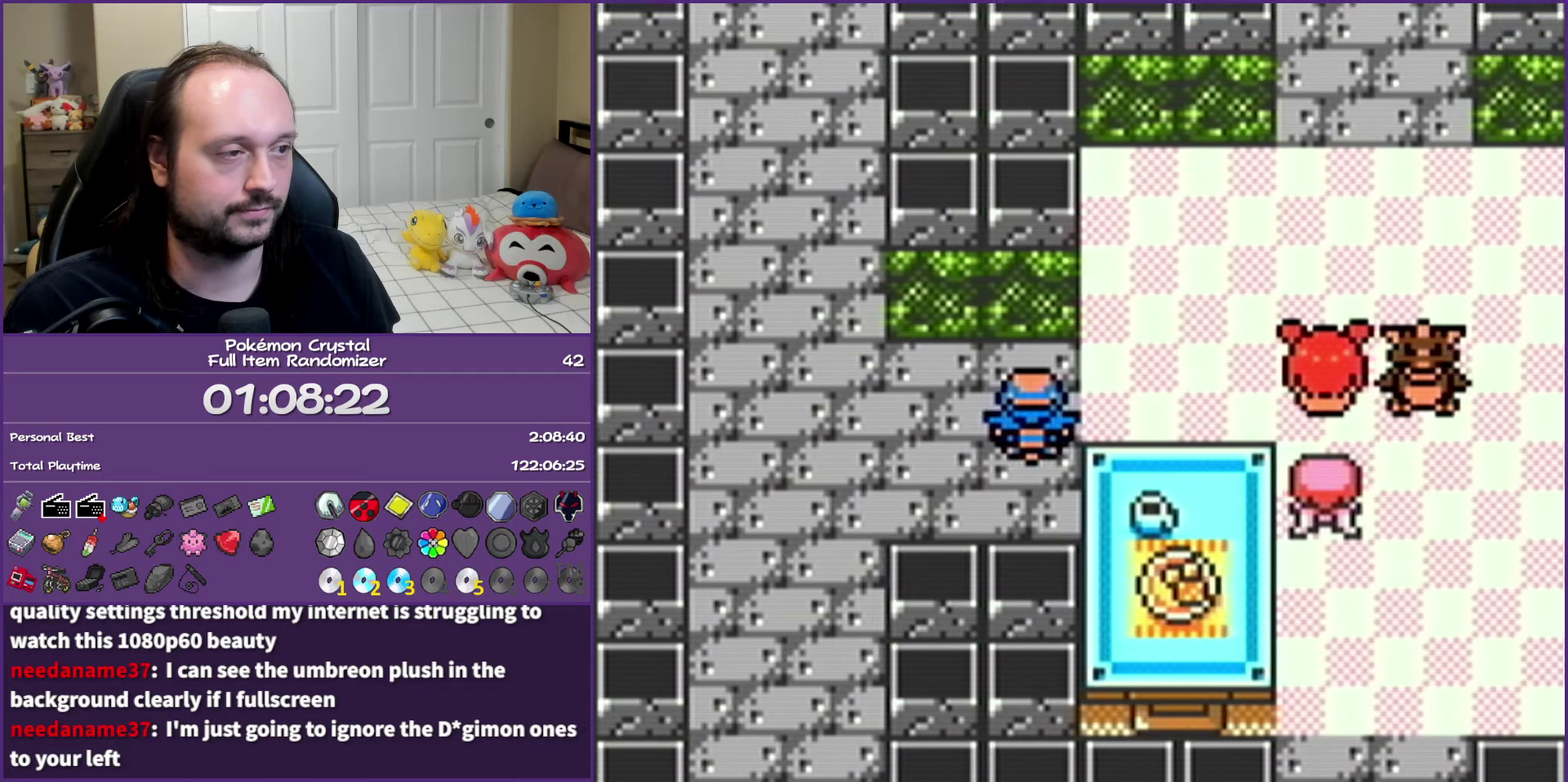
{"buttons": ["B", "DPAD_UP"], "events": [[317, "DPAD_UP", "down"], [417, "DPAD_RIGHT", "up"]]}
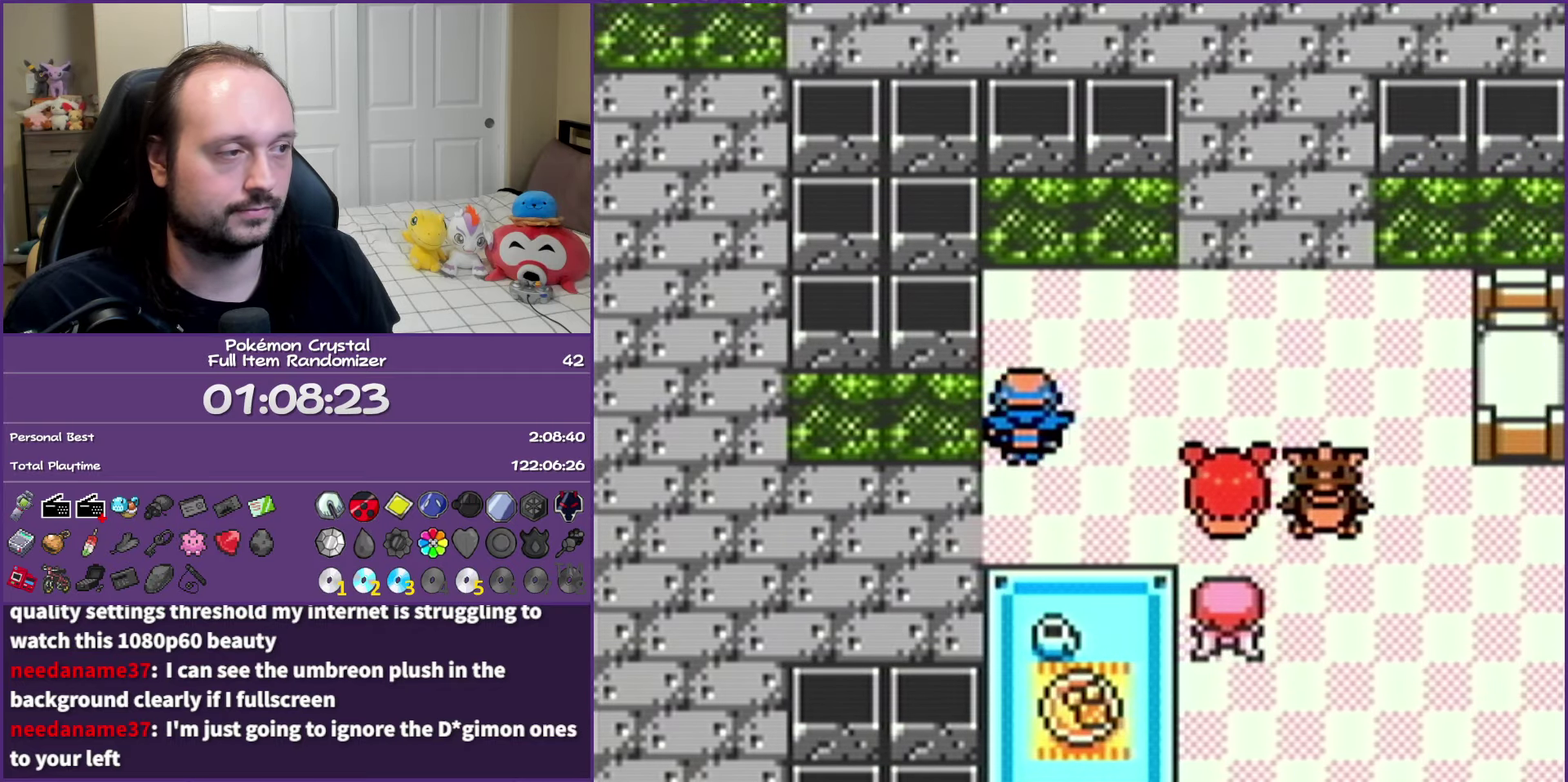
{"buttons": ["B", "DPAD_RIGHT"], "events": [[67, "DPAD_RIGHT", "down"], [117, "DPAD_UP", "up"]]}
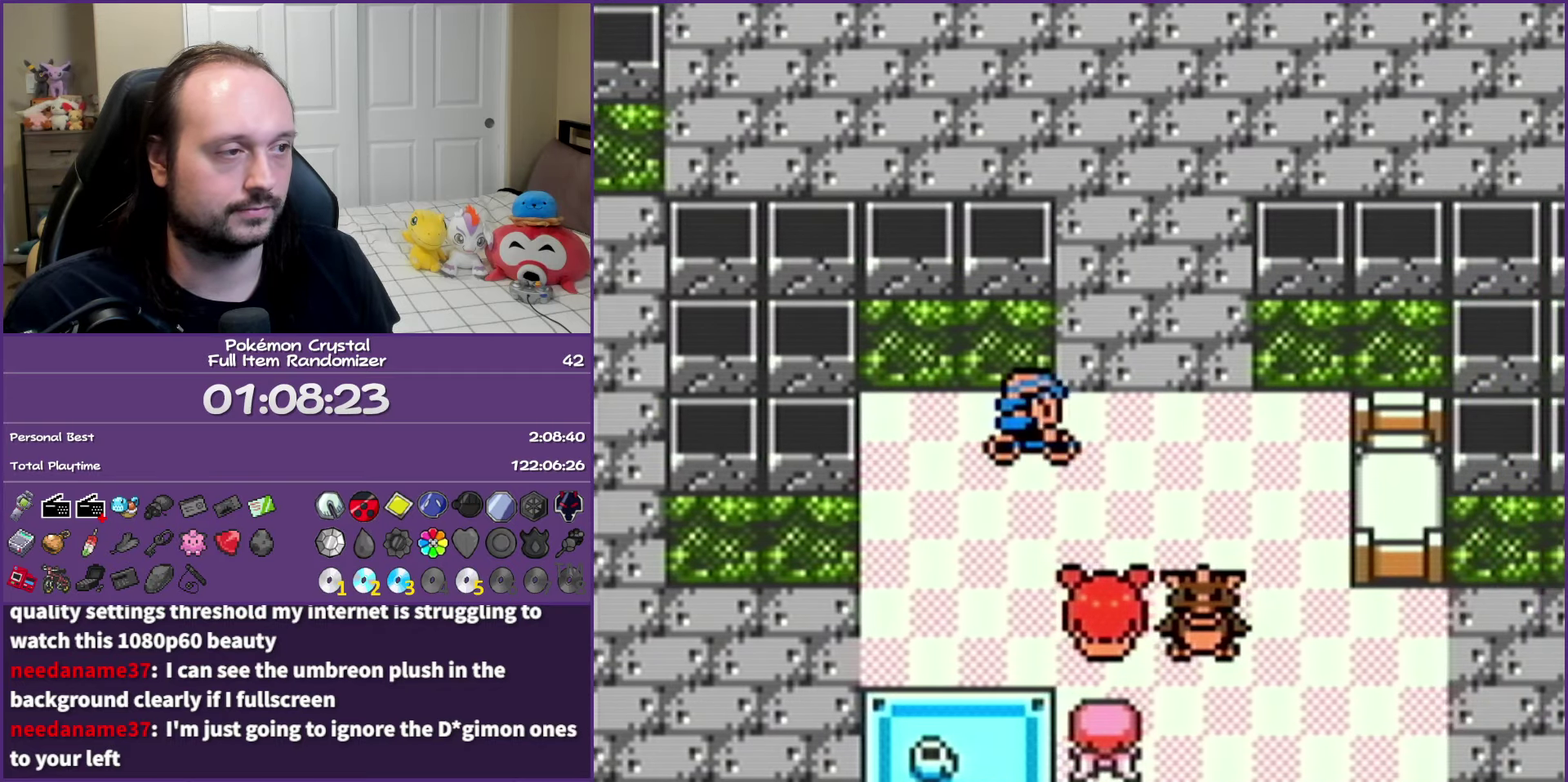
{"buttons": ["B", "DPAD_RIGHT"], "events": [[67, "DPAD_UP", "down"], [83, "DPAD_RIGHT", "up"], [483, "DPAD_RIGHT", "down"], [500, "DPAD_UP", "up"]]}
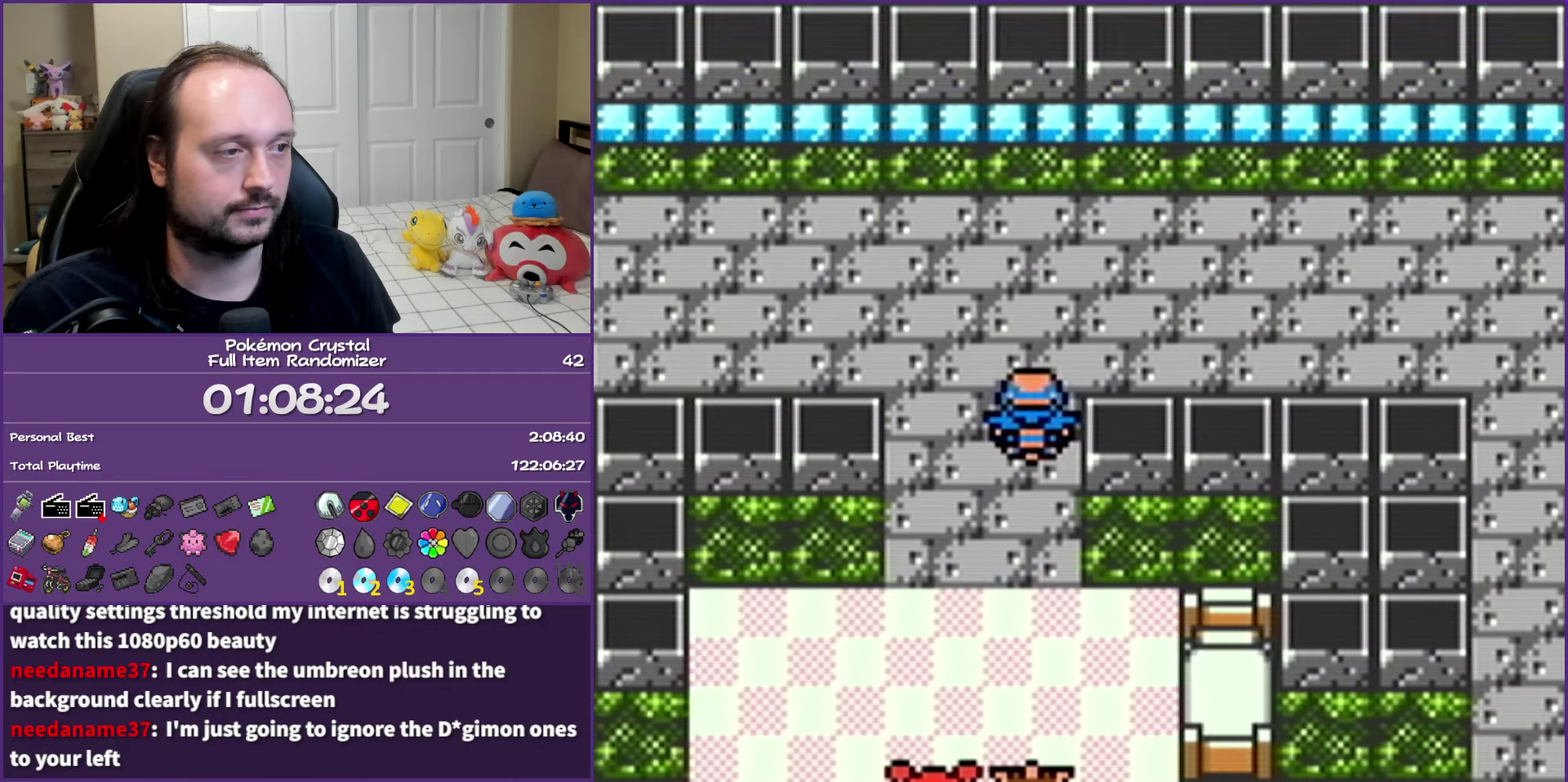
{"buttons": ["B", "DPAD_RIGHT"], "events": []}
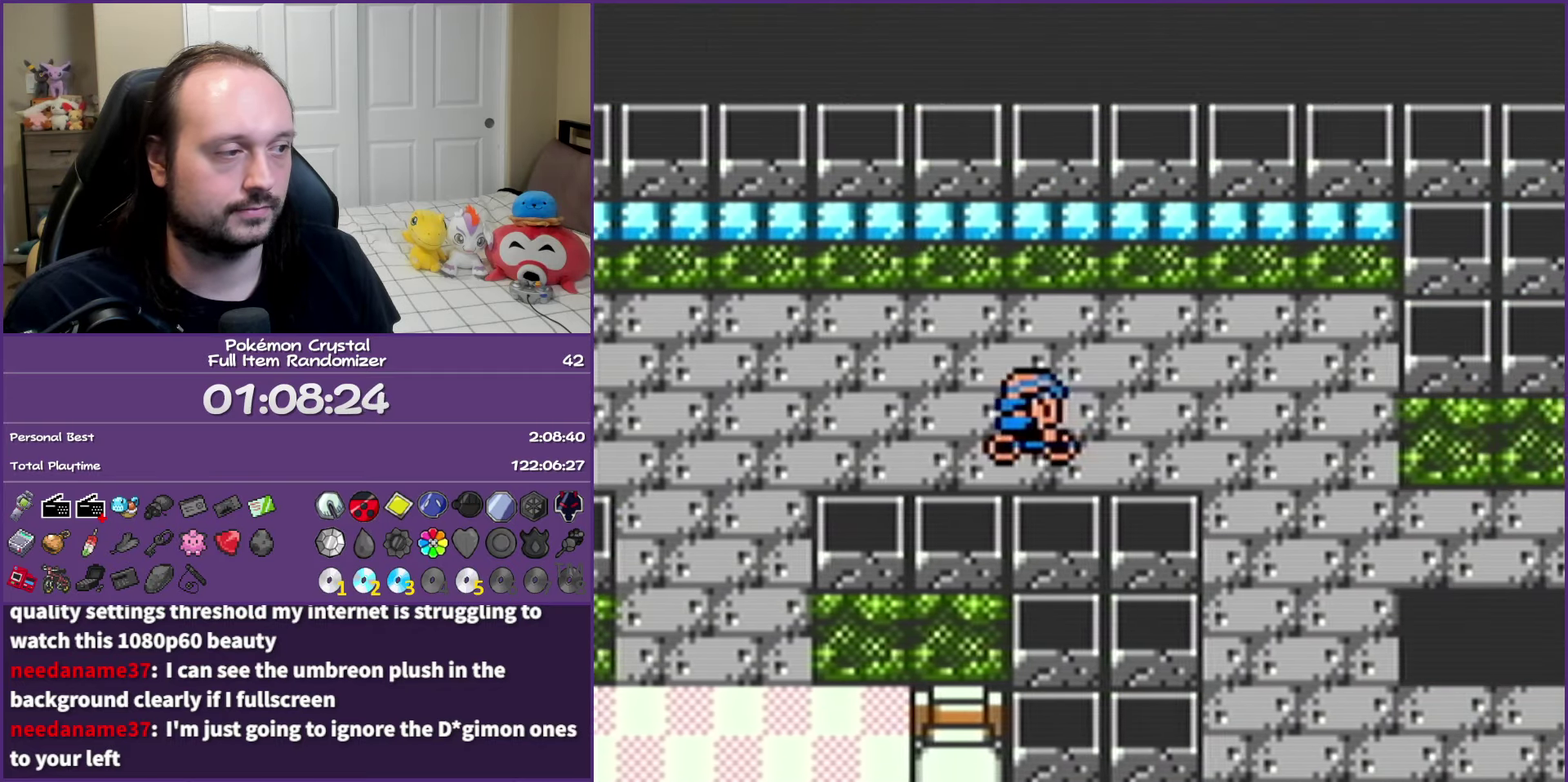
{"buttons": ["B", "DPAD_RIGHT"], "events": [[233, "DPAD_DOWN", "down"], [283, "DPAD_RIGHT", "up"], [367, "DPAD_RIGHT", "down"], [450, "DPAD_DOWN", "up"]]}
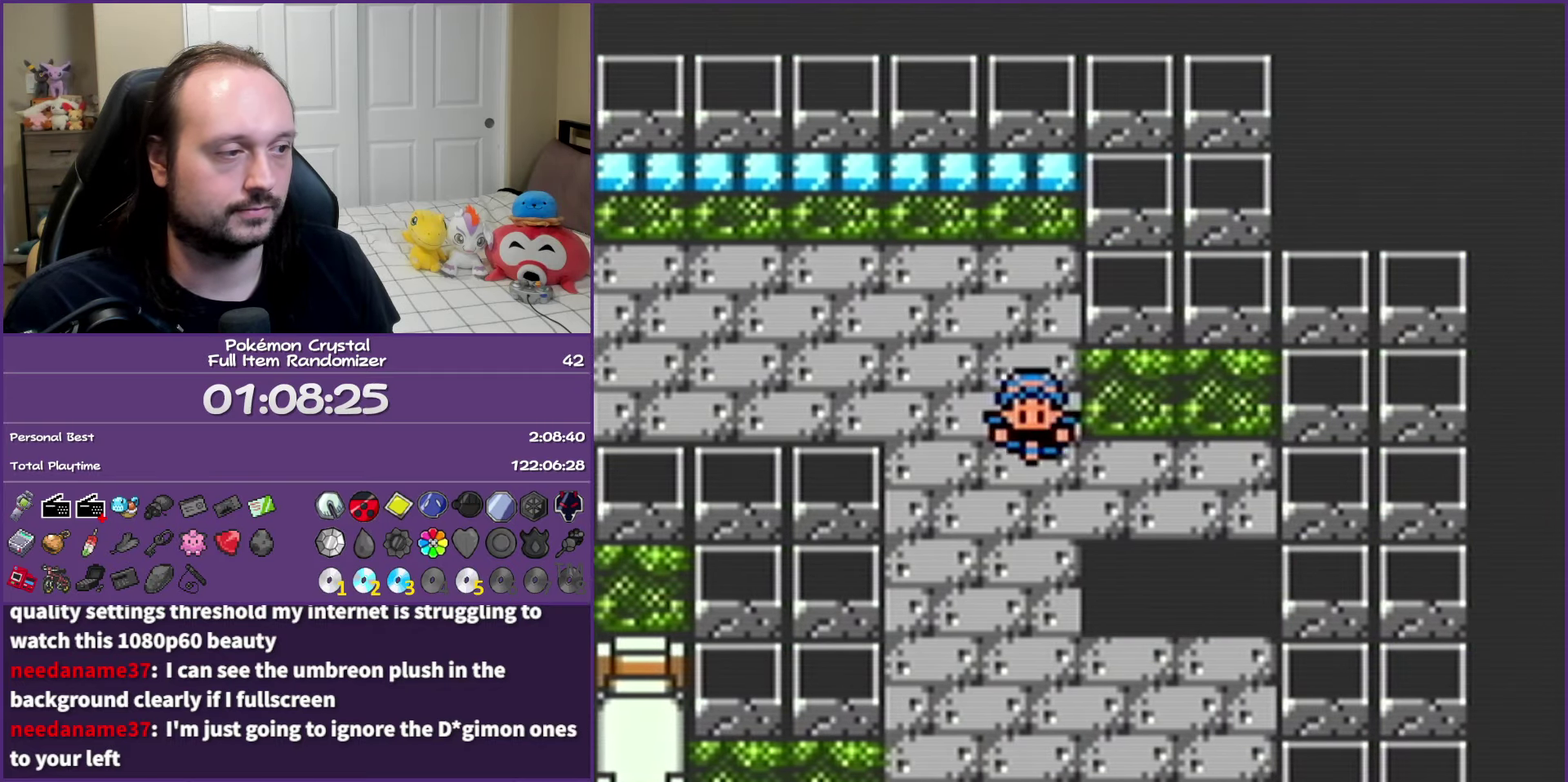
{"buttons": ["B", "DPAD_DOWN"], "events": [[117, "DPAD_DOWN", "down"], [233, "DPAD_RIGHT", "up"]]}
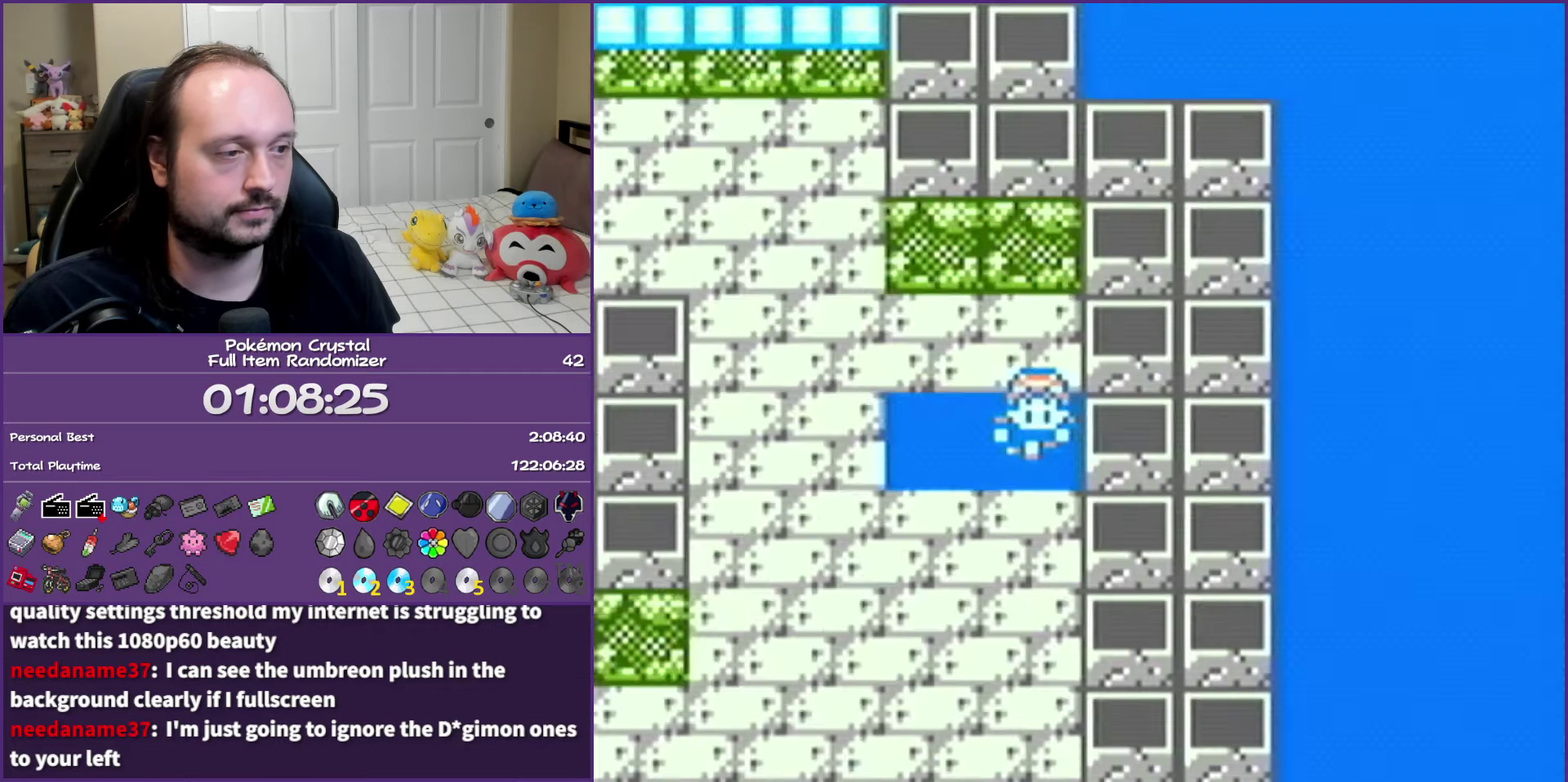
{"buttons": ["B"], "events": [[167, "DPAD_DOWN", "up"]]}
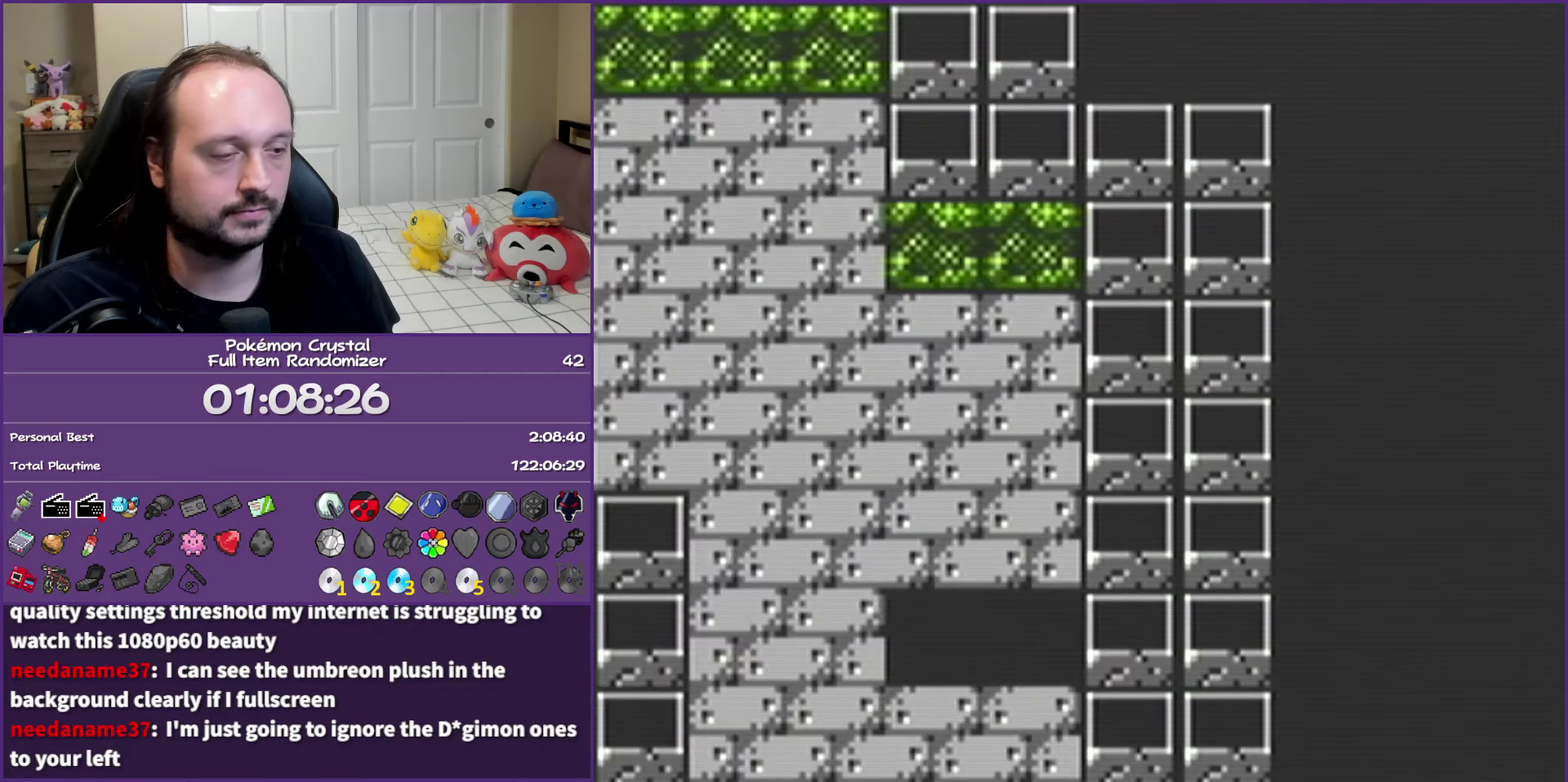
{"buttons": ["B", "DPAD_LEFT"], "events": [[350, "DPAD_LEFT", "down"]]}
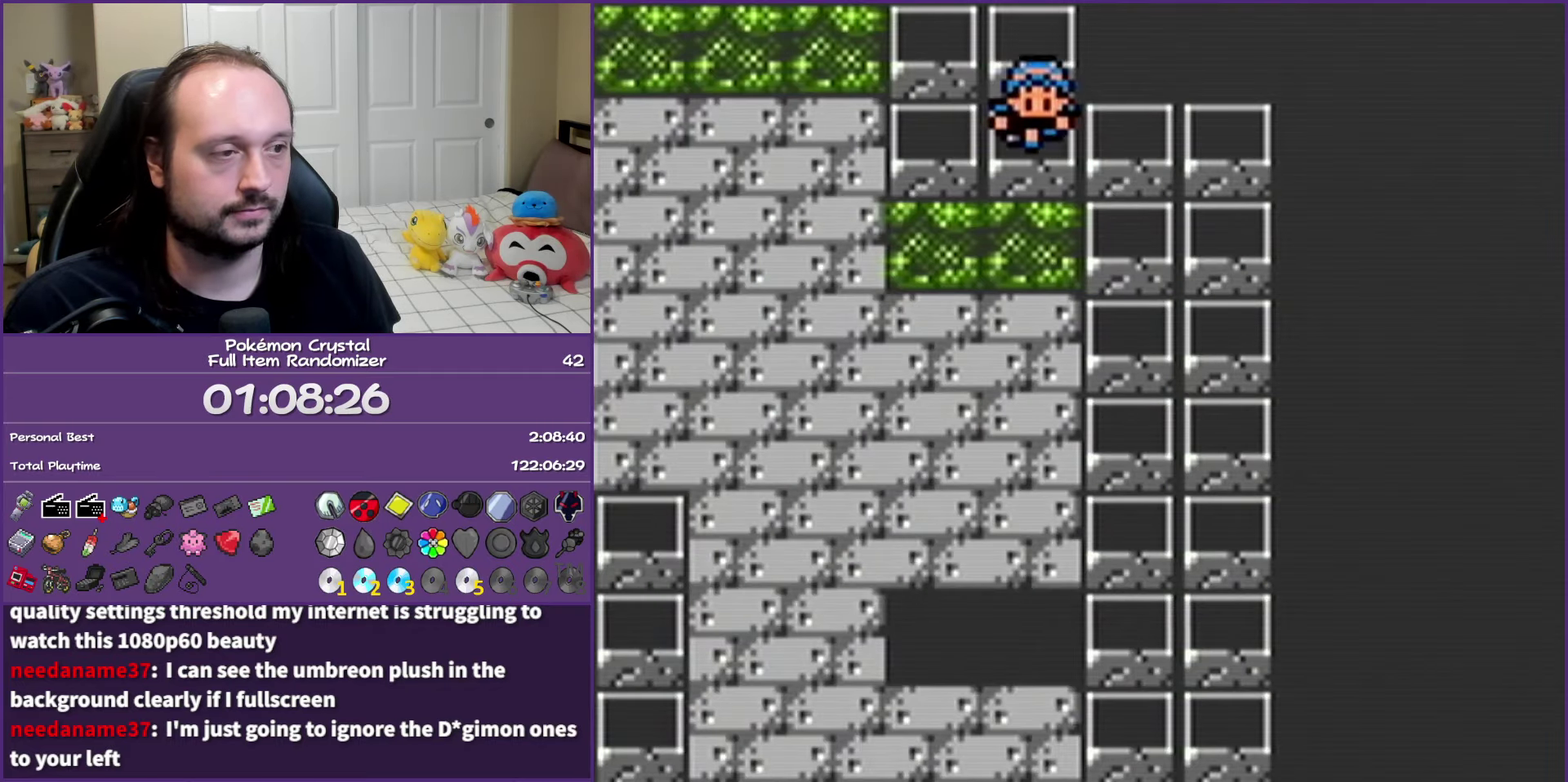
{"buttons": ["B", "DPAD_LEFT"], "events": []}
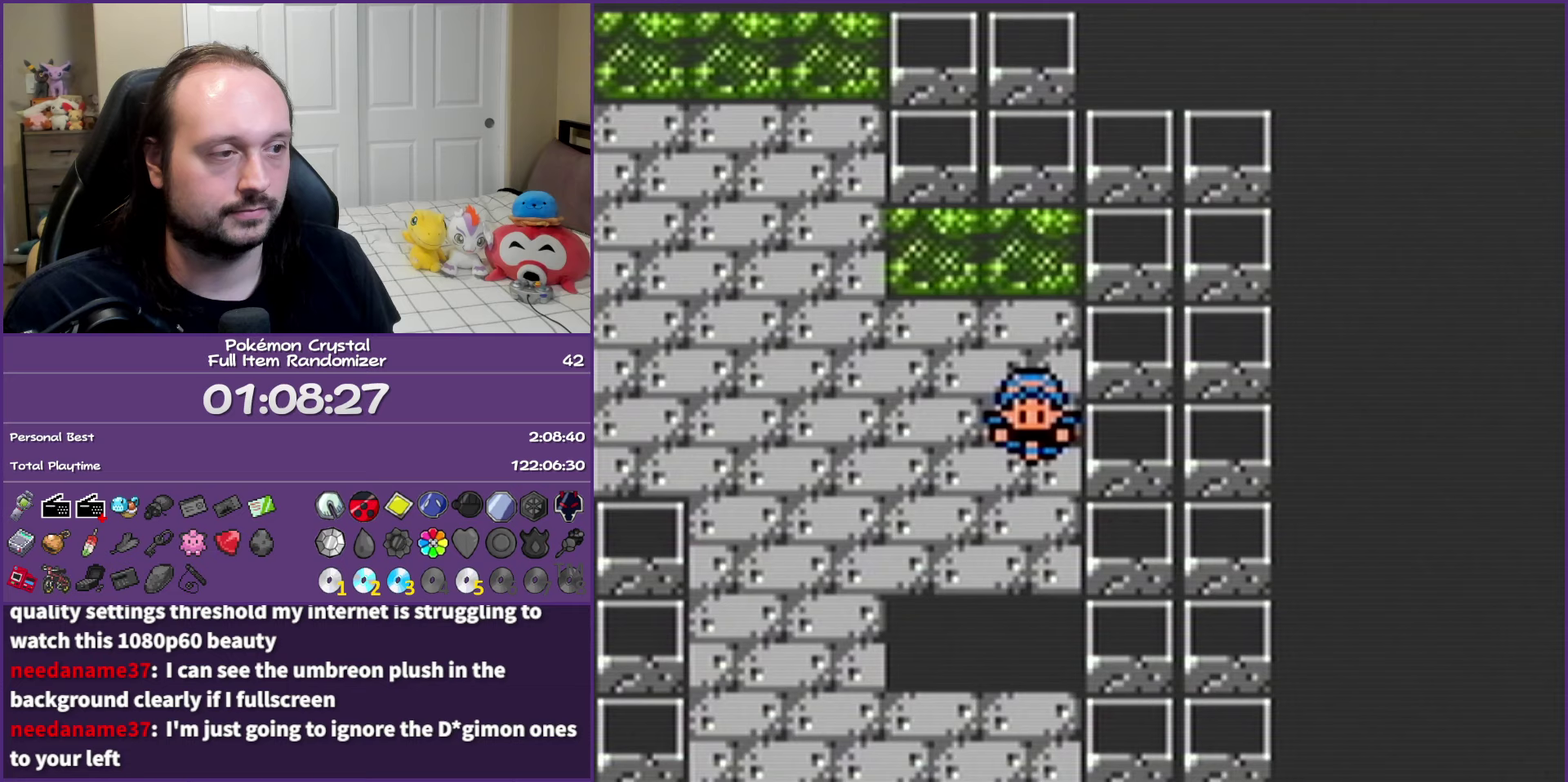
{"buttons": ["B", "DPAD_LEFT"], "events": []}
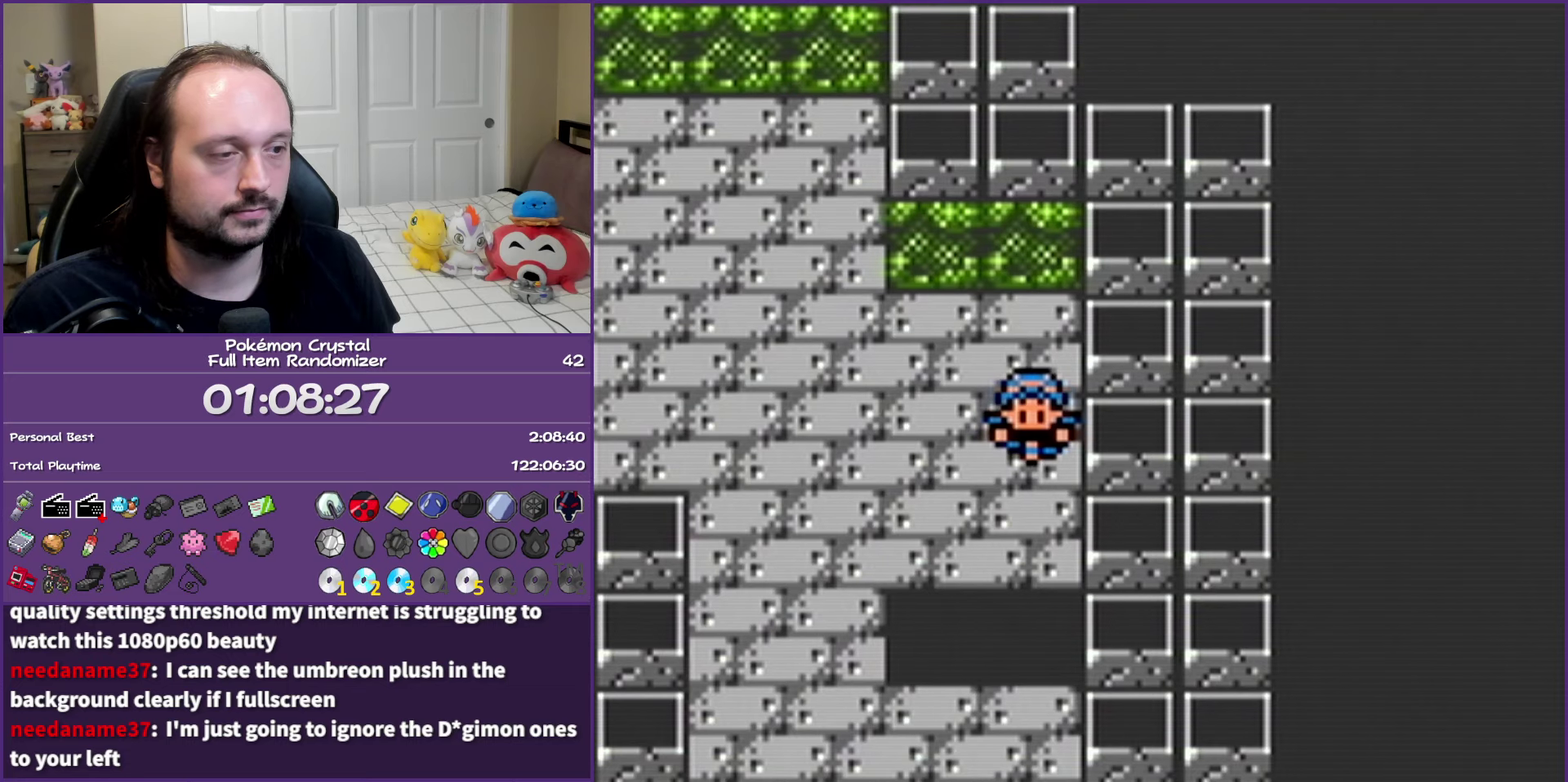
{"buttons": ["B", "DPAD_DOWN"], "events": [[383, "DPAD_DOWN", "down"], [417, "DPAD_LEFT", "up"]]}
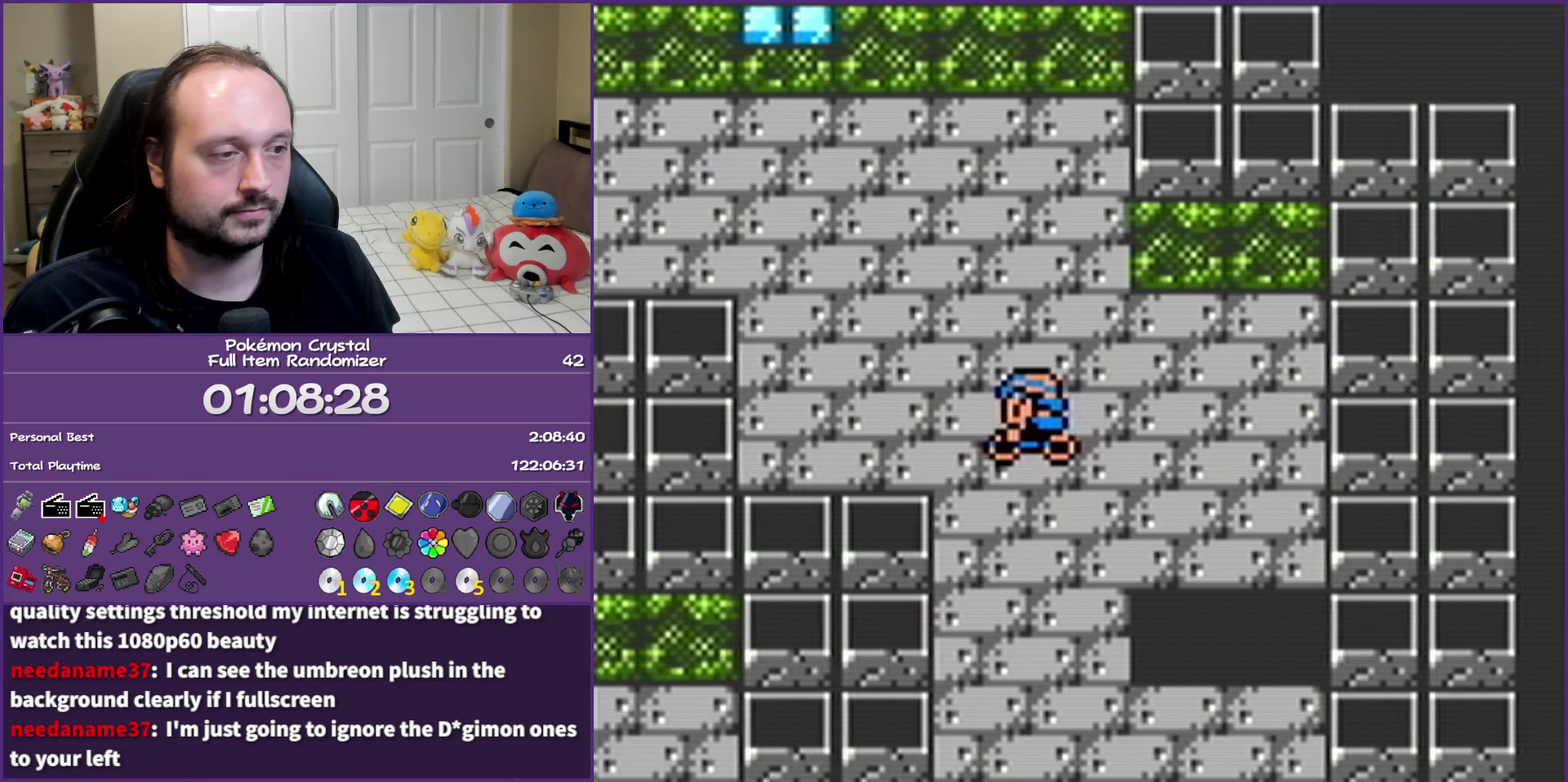
{"buttons": ["B", "DPAD_DOWN"], "events": []}
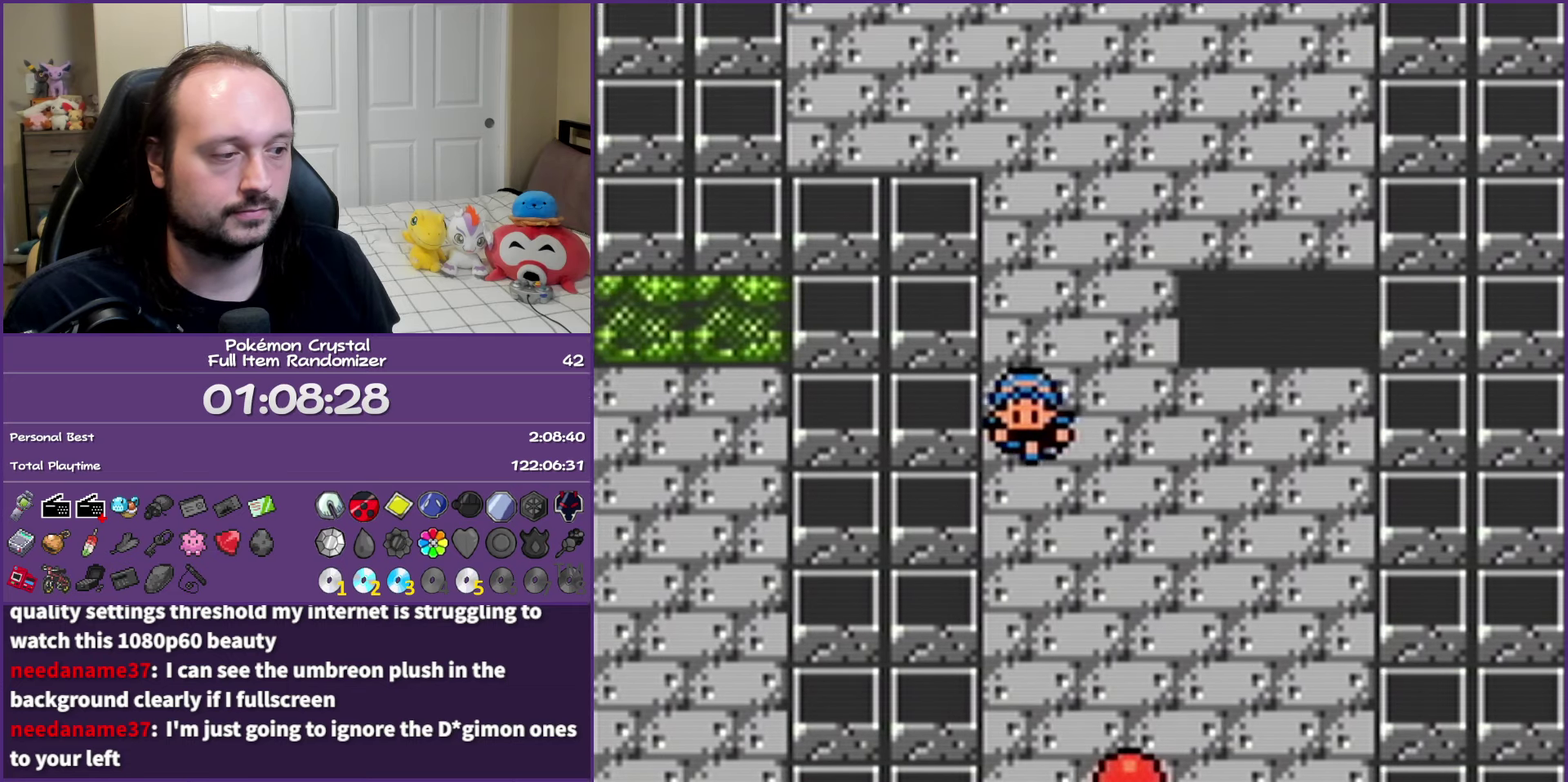
{"buttons": ["A", "B", "DPAD_RIGHT"], "events": [[283, "DPAD_RIGHT", "down"], [317, "DPAD_DOWN", "up"], [500, "A", "down"]]}
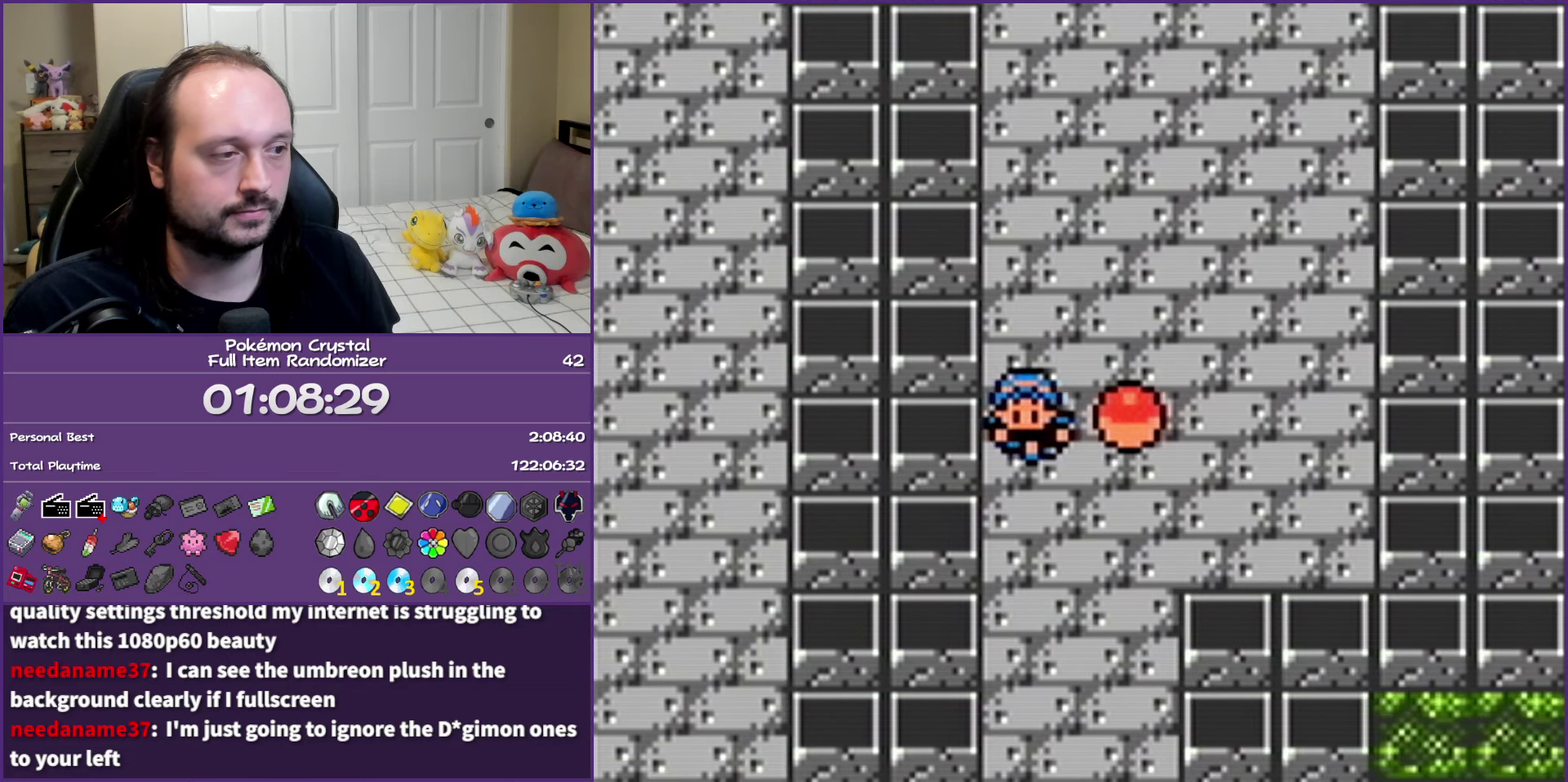
{"buttons": ["A", "B"], "events": [[33, "DPAD_RIGHT", "up"], [350, "A", "up"], [400, "A", "down"]]}
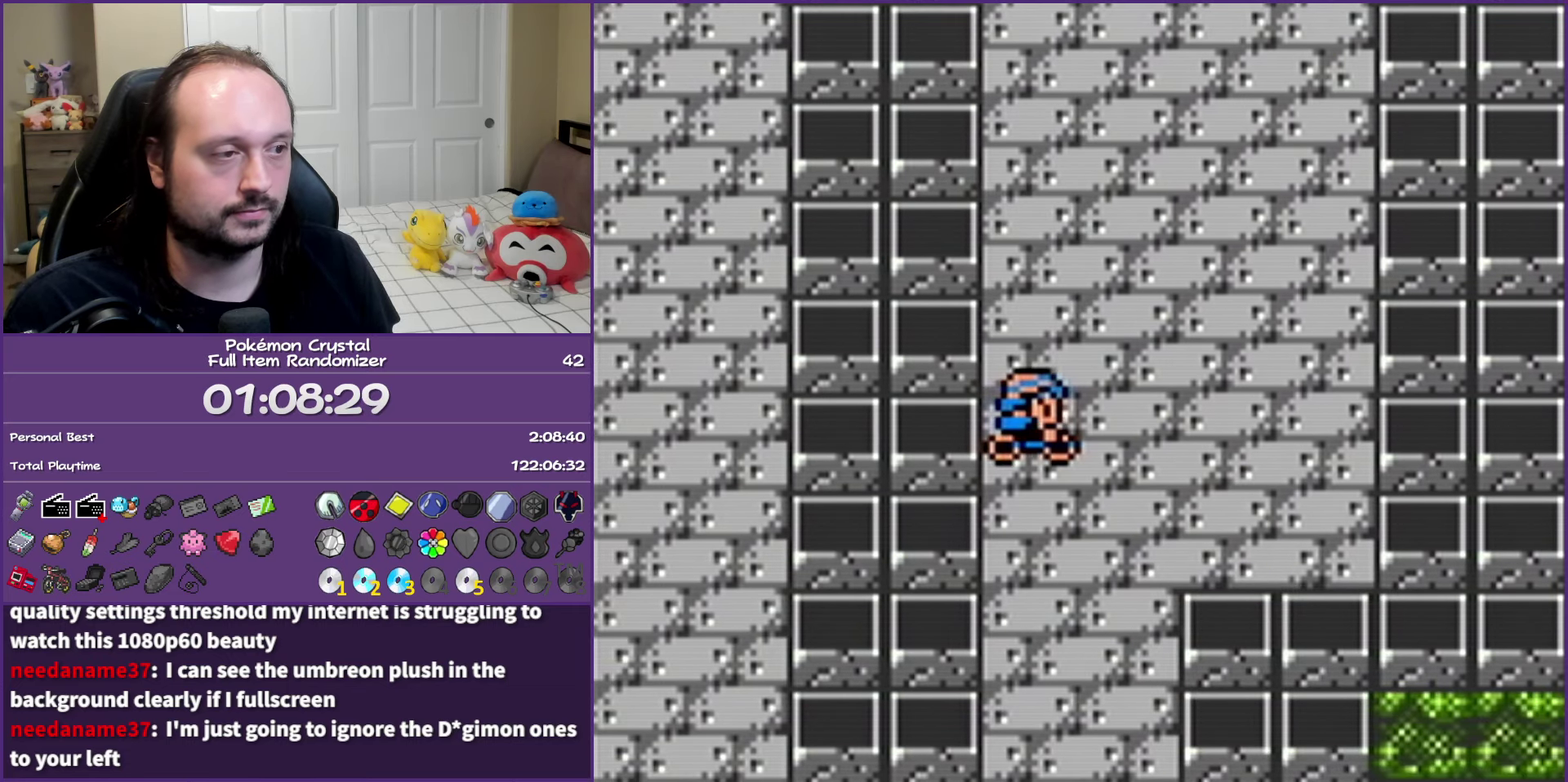
{"buttons": ["B", "DPAD_UP"], "events": [[83, "A", "up"], [167, "DPAD_UP", "down"]]}
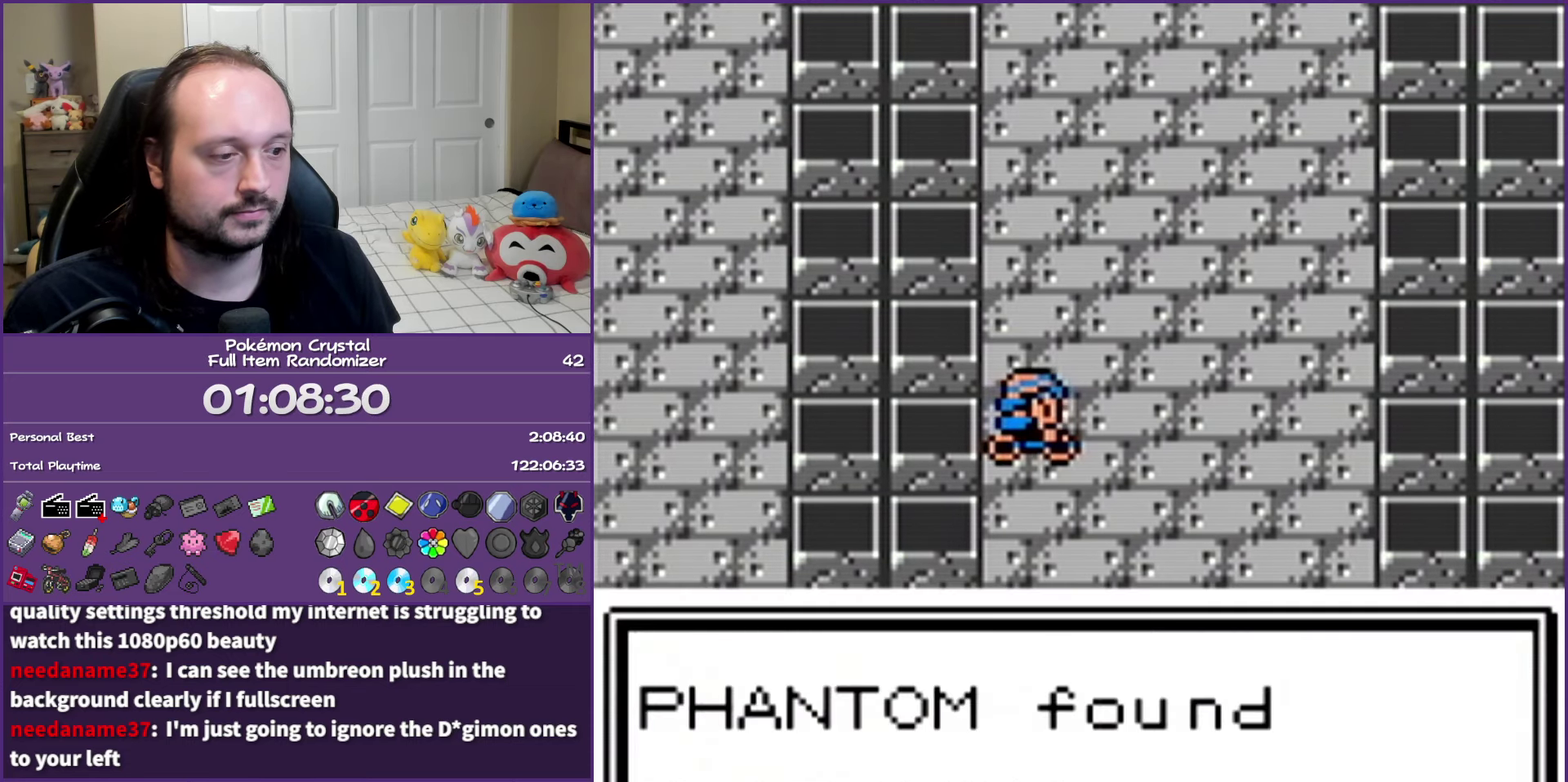
{"buttons": ["B", "DPAD_UP"], "events": []}
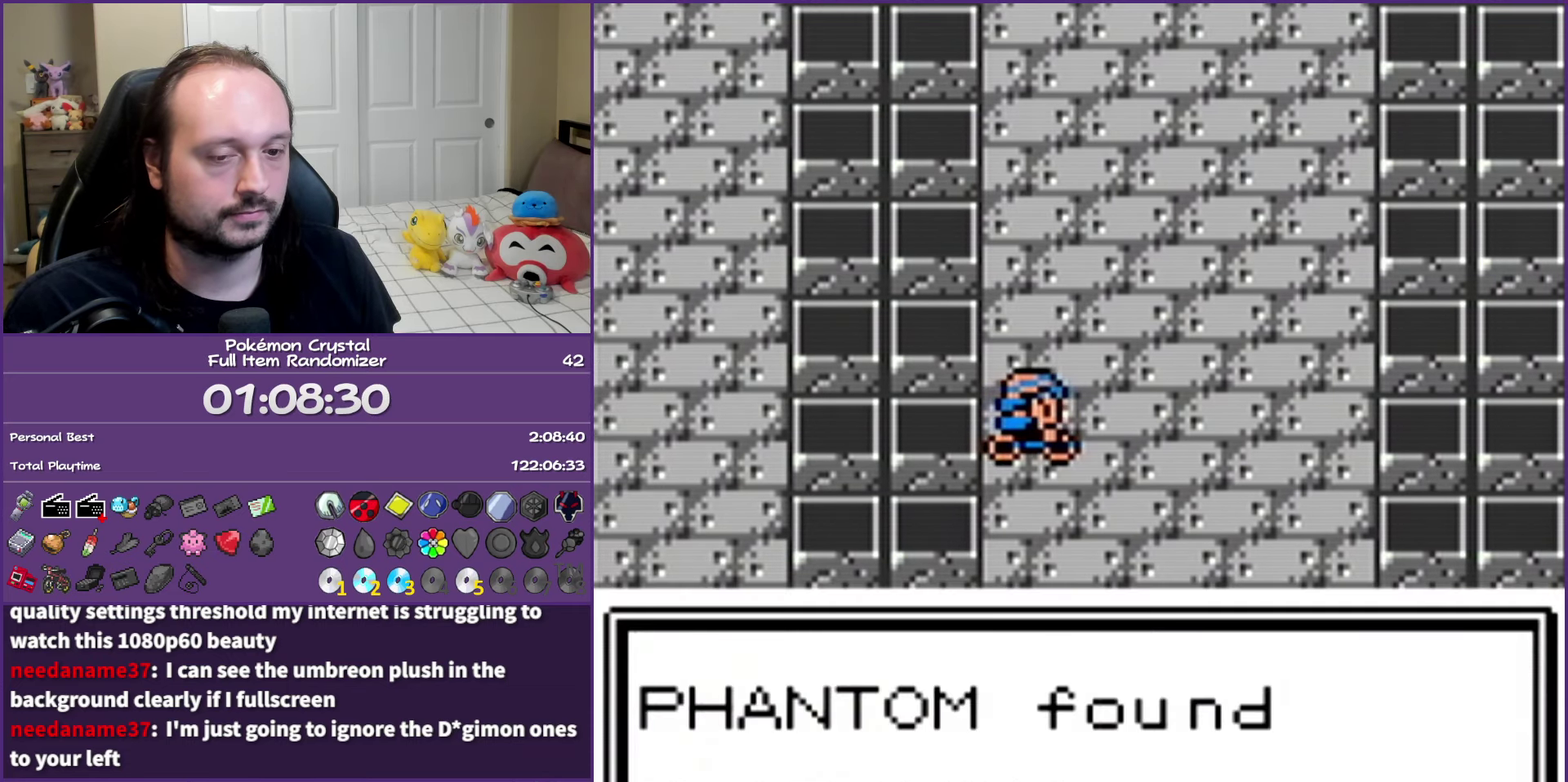
{"buttons": ["B", "DPAD_UP"], "events": []}
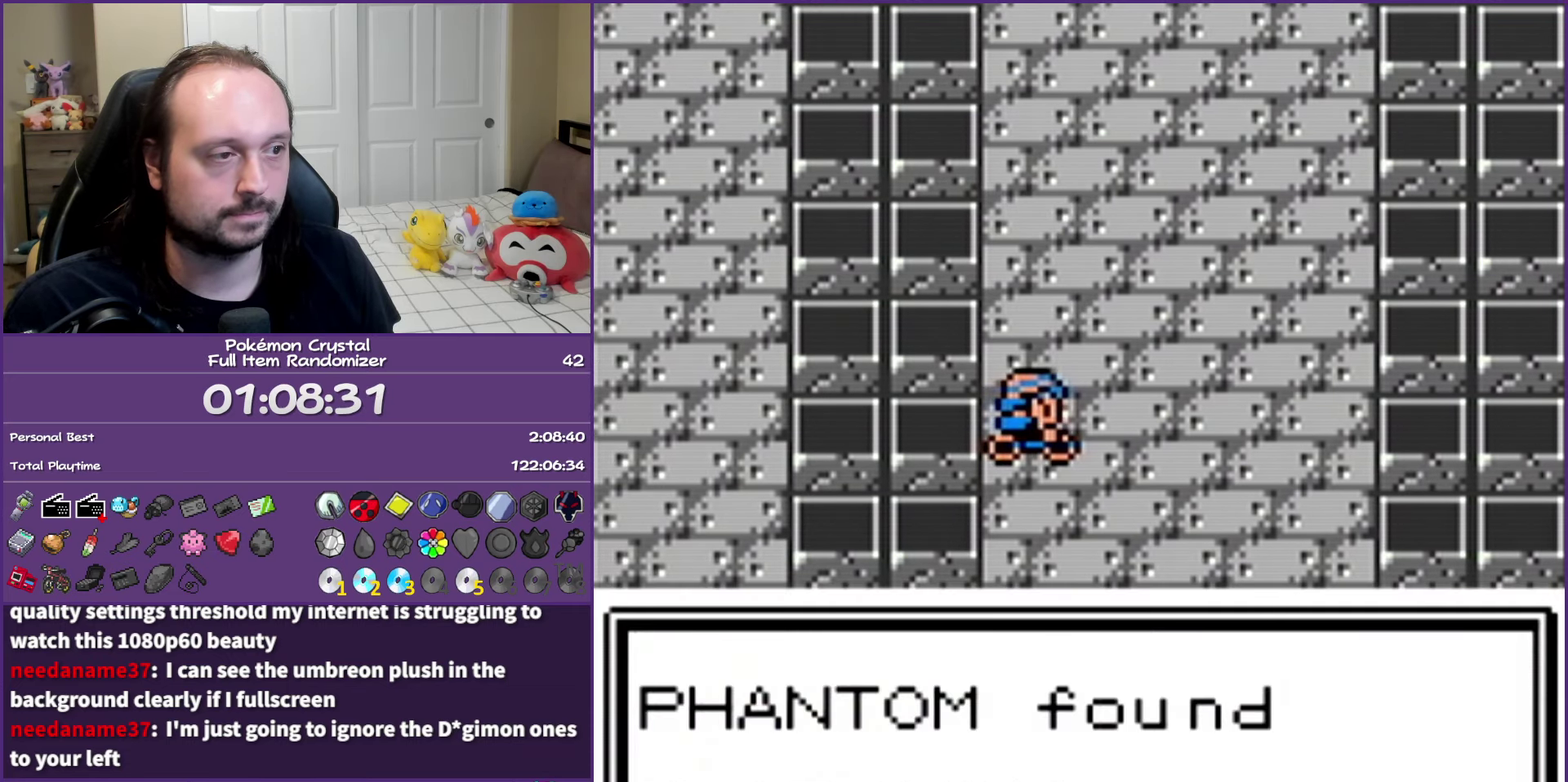
{"buttons": ["B", "DPAD_UP"], "events": []}
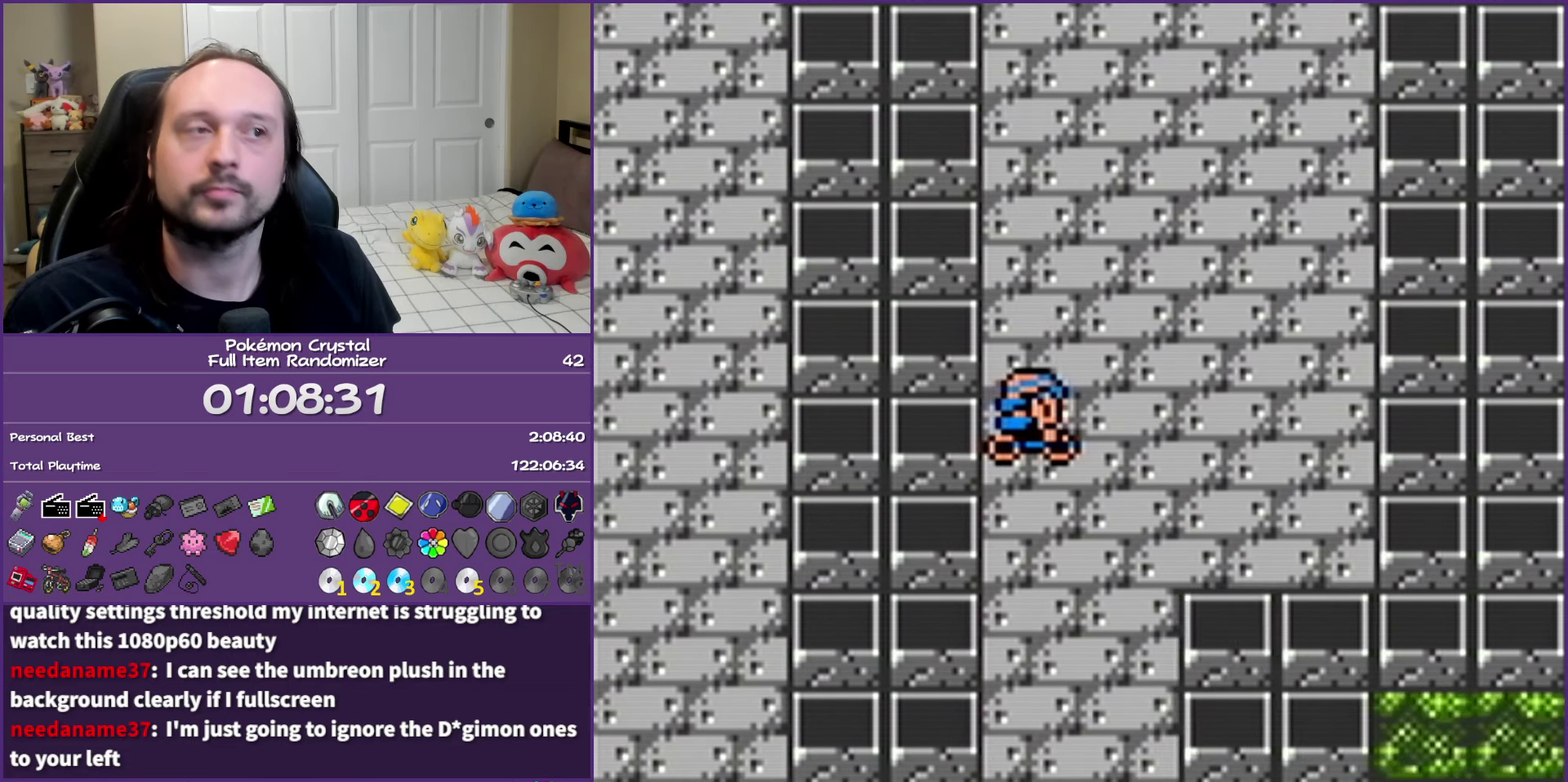
{"buttons": ["B", "DPAD_UP"], "events": []}
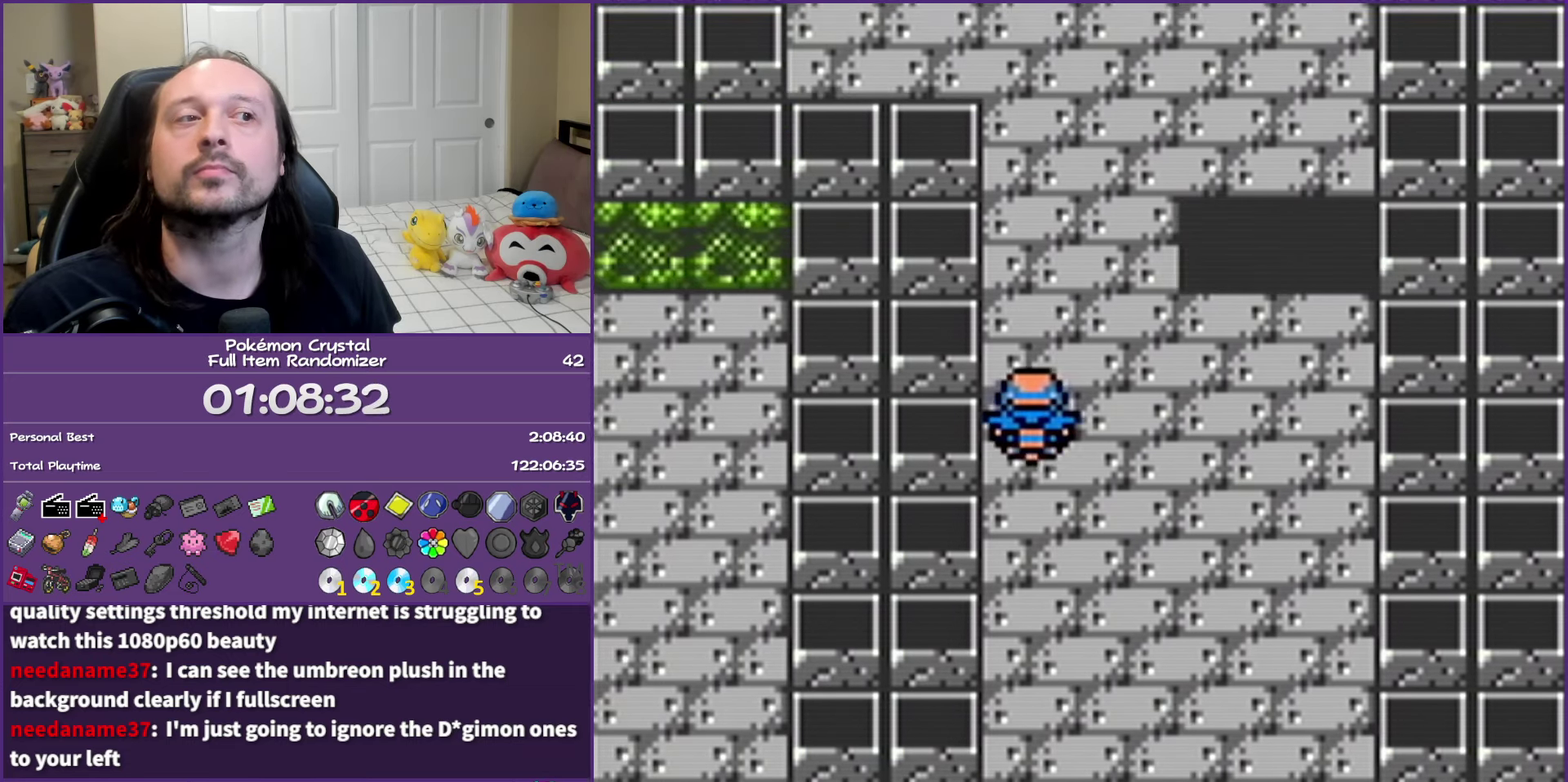
{"buttons": ["B", "DPAD_UP"], "events": []}
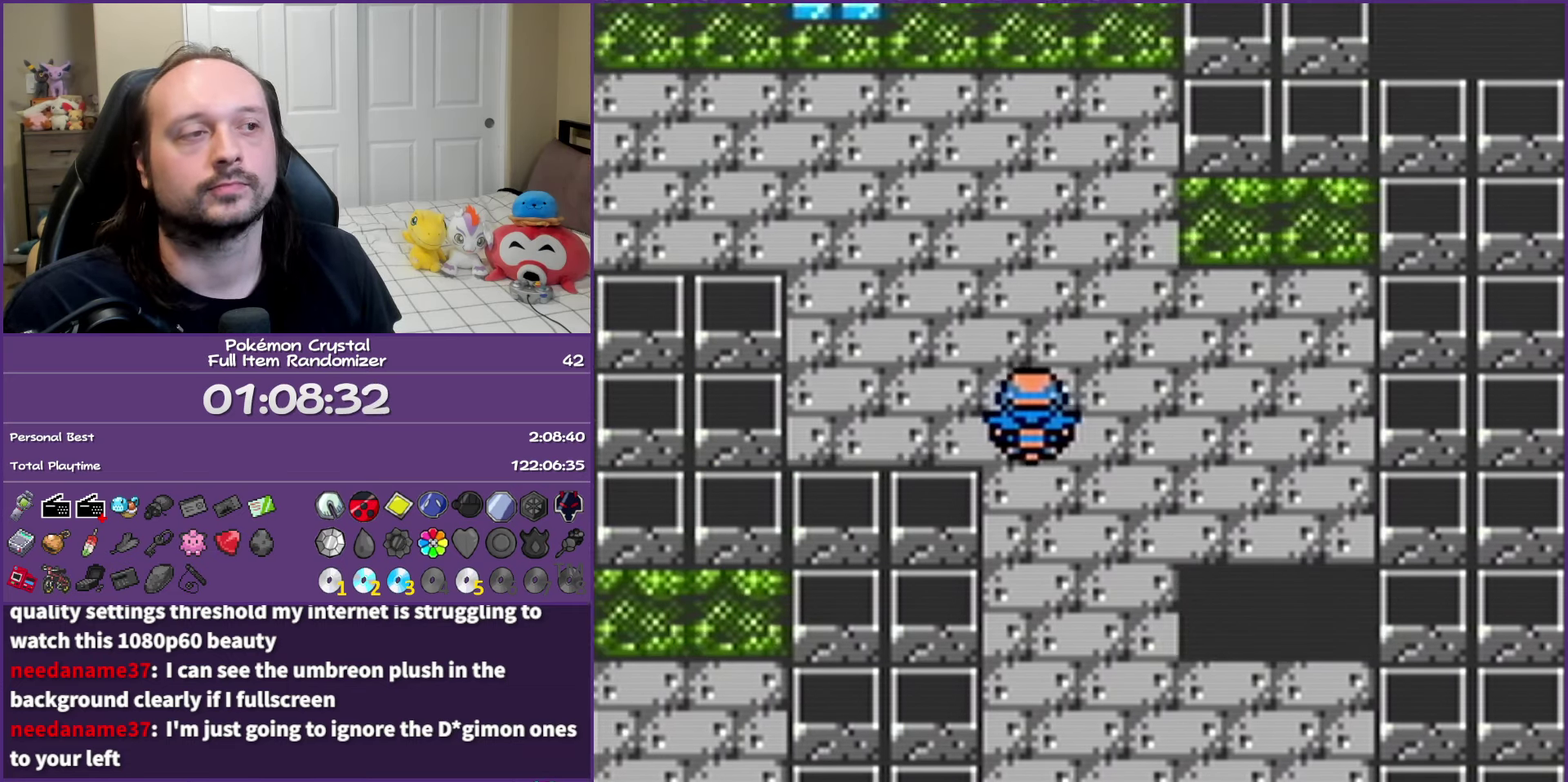
{"buttons": ["B", "DPAD_LEFT"], "events": [[150, "DPAD_LEFT", "down"], [183, "DPAD_UP", "up"]]}
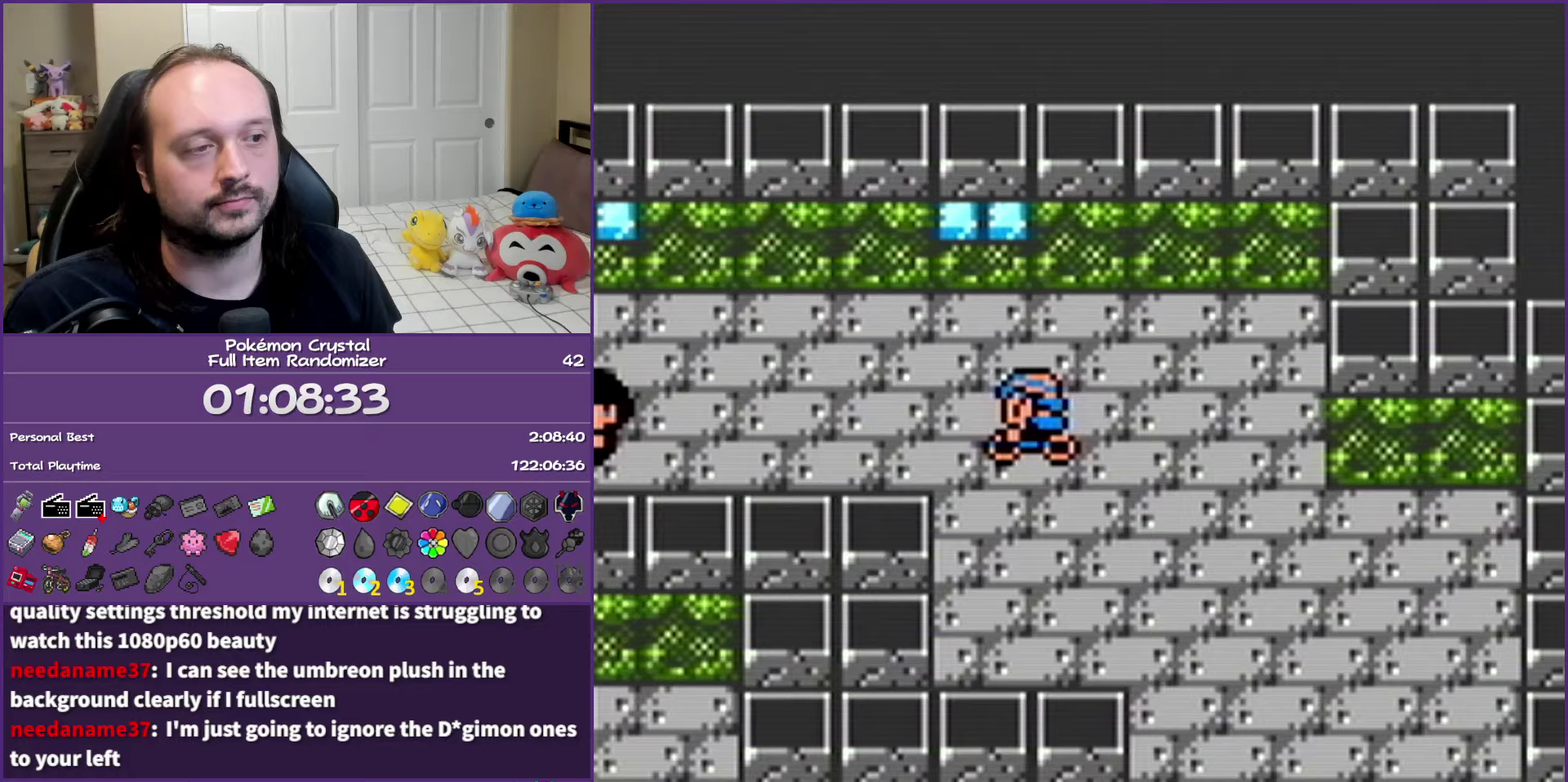
{"buttons": ["A"], "events": [[367, "A", "down"], [450, "DPAD_LEFT", "up"], [467, "B", "up"]]}
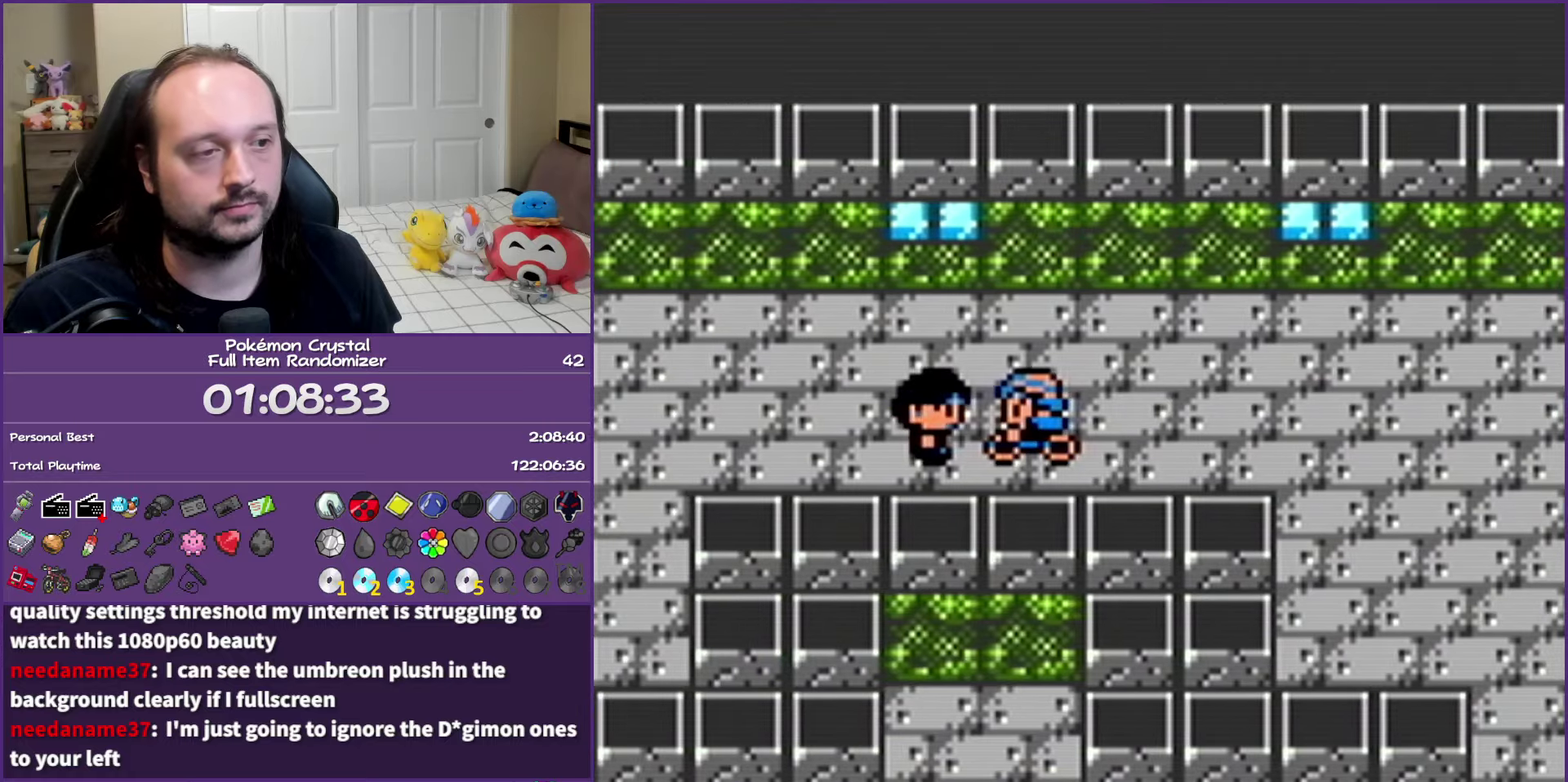
{"buttons": ["A"], "events": [[17, "A", "up"], [67, "A", "down"]]}
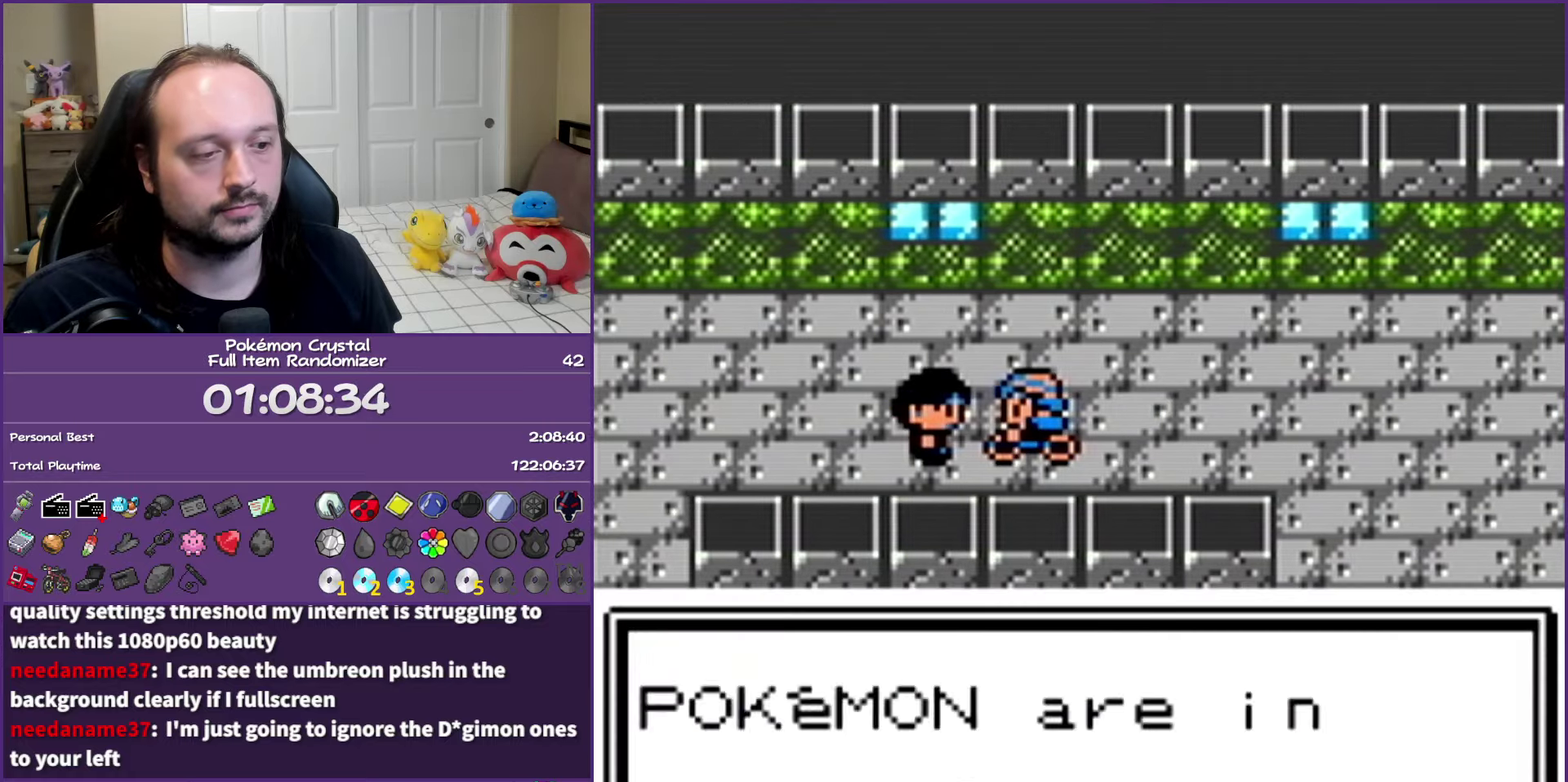
{"buttons": ["A"], "events": []}
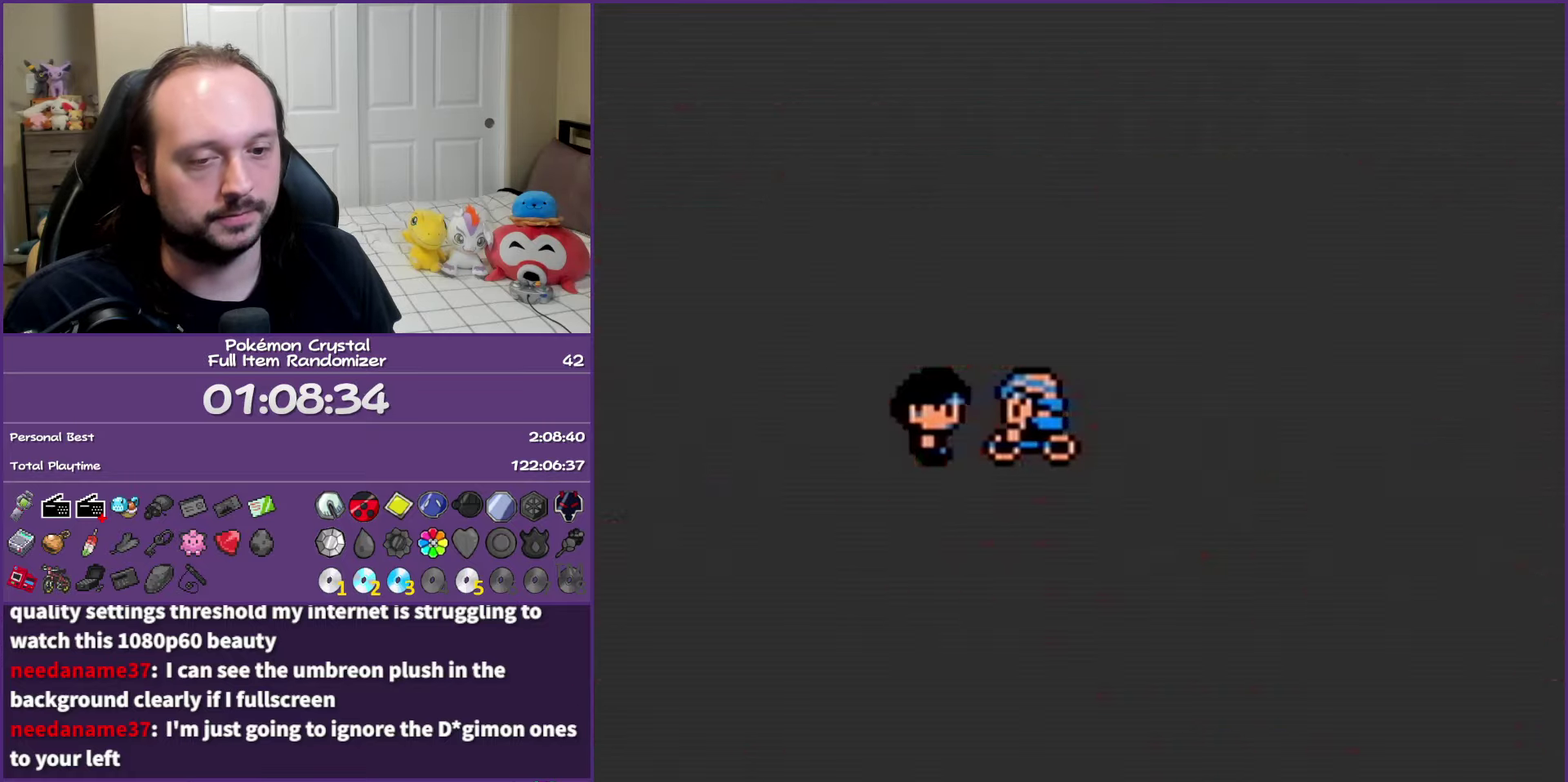
{"buttons": ["A"], "events": []}
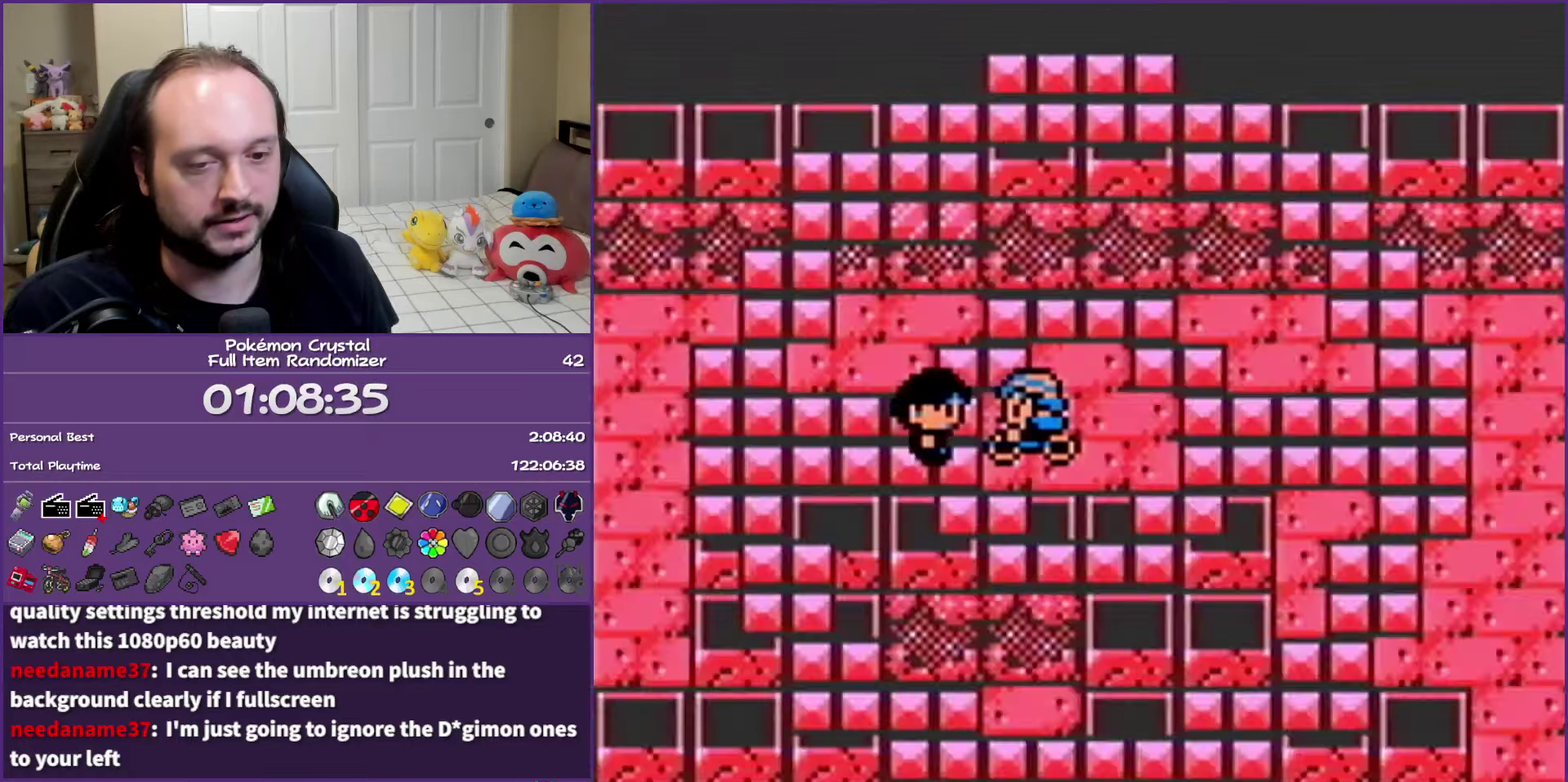
{"buttons": ["A"], "events": []}
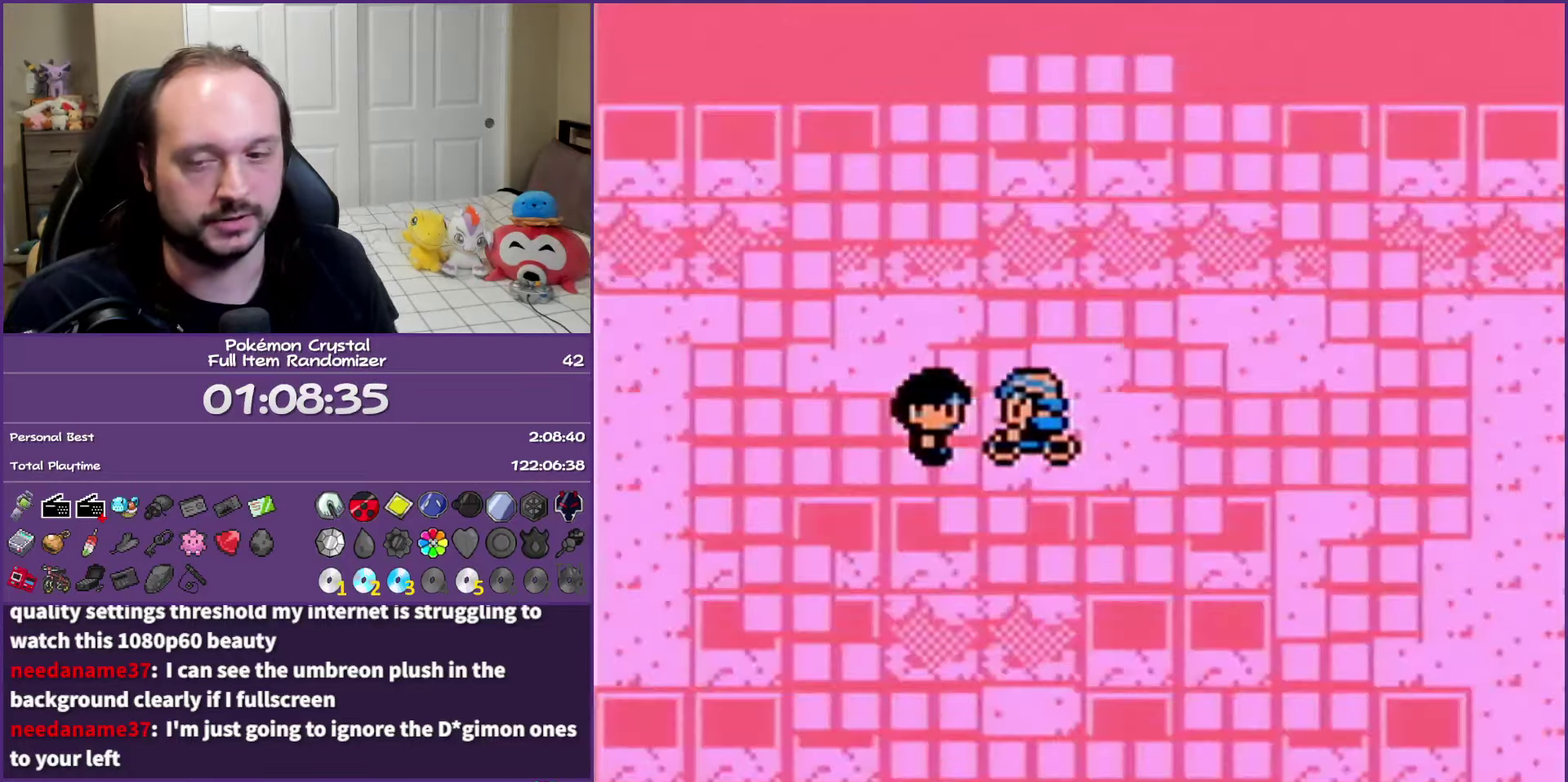
{"buttons": ["A"], "events": []}